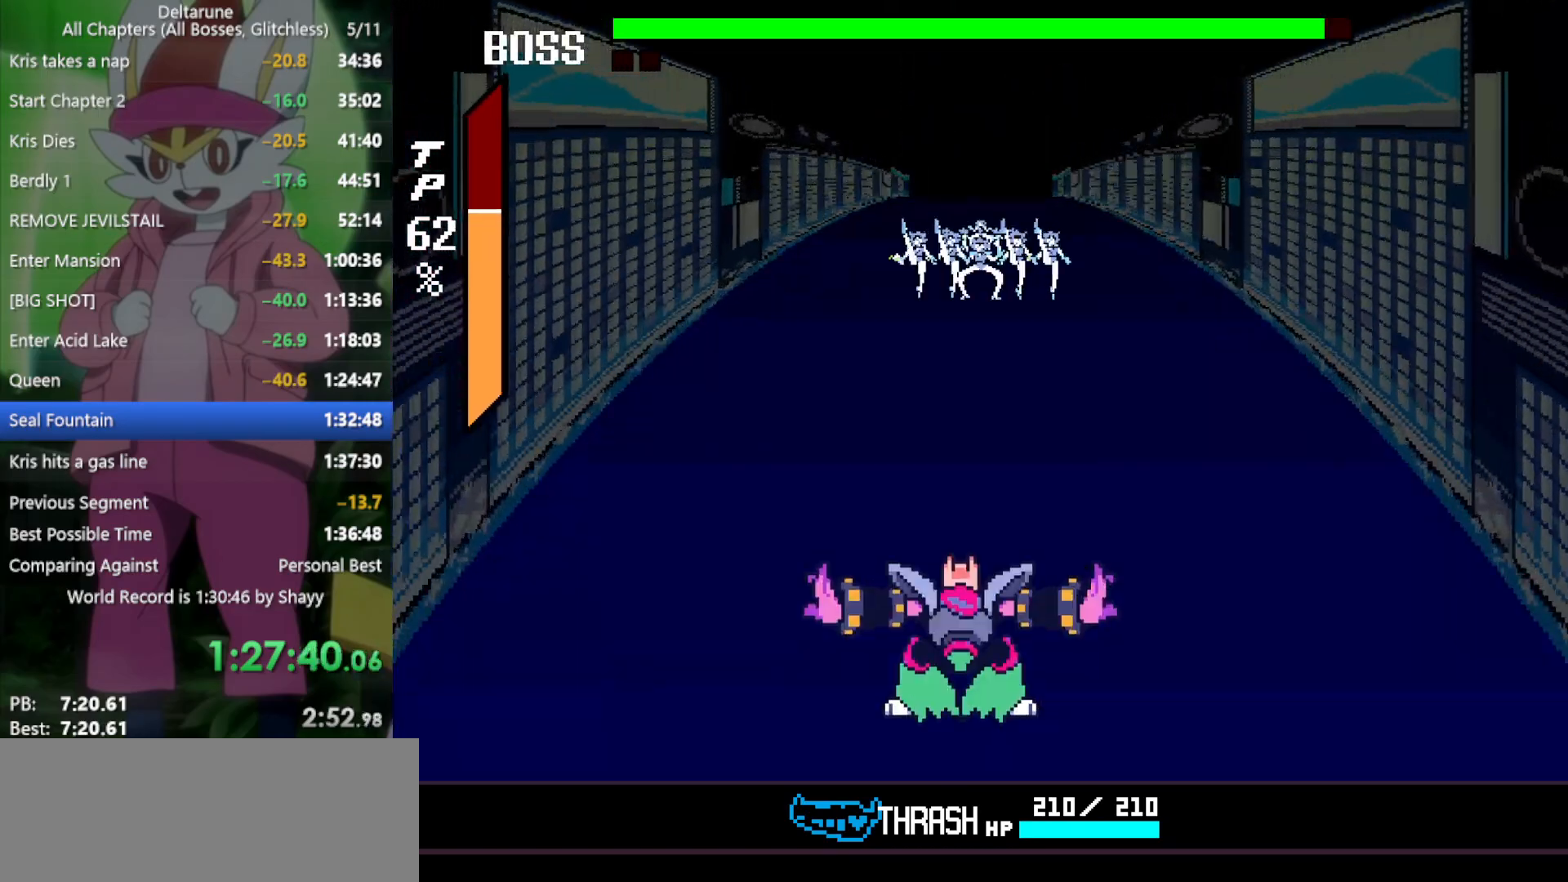
Gameplay with keyboard; each line is a JSON object with the keys held at the frame after it. "events" lists presses ("down") and releases ("up") of "c", "ctrl", "down", "left", "return", "right", "shift", "up", "x" and "z" between this image and that frame as [ms after this image, input, new state], when the widget could be followed in between. No other keys are recorded. Mouse input is not recorded.
{"keys": ["down", "x"], "events": [[333, "down", "down"]]}
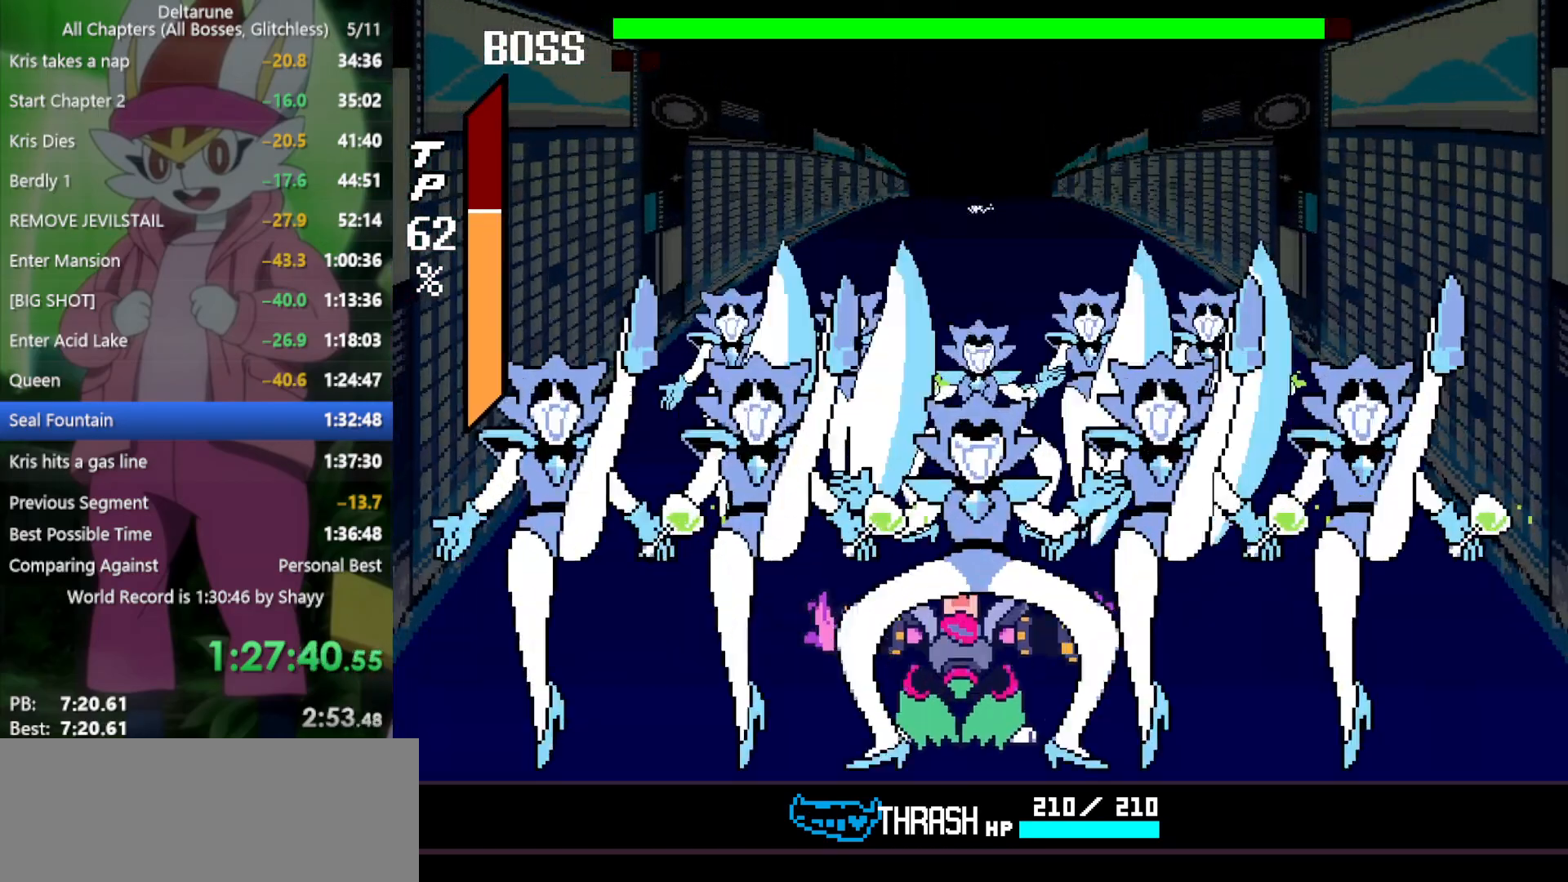
{"keys": ["x"], "events": [[333, "down", "up"]]}
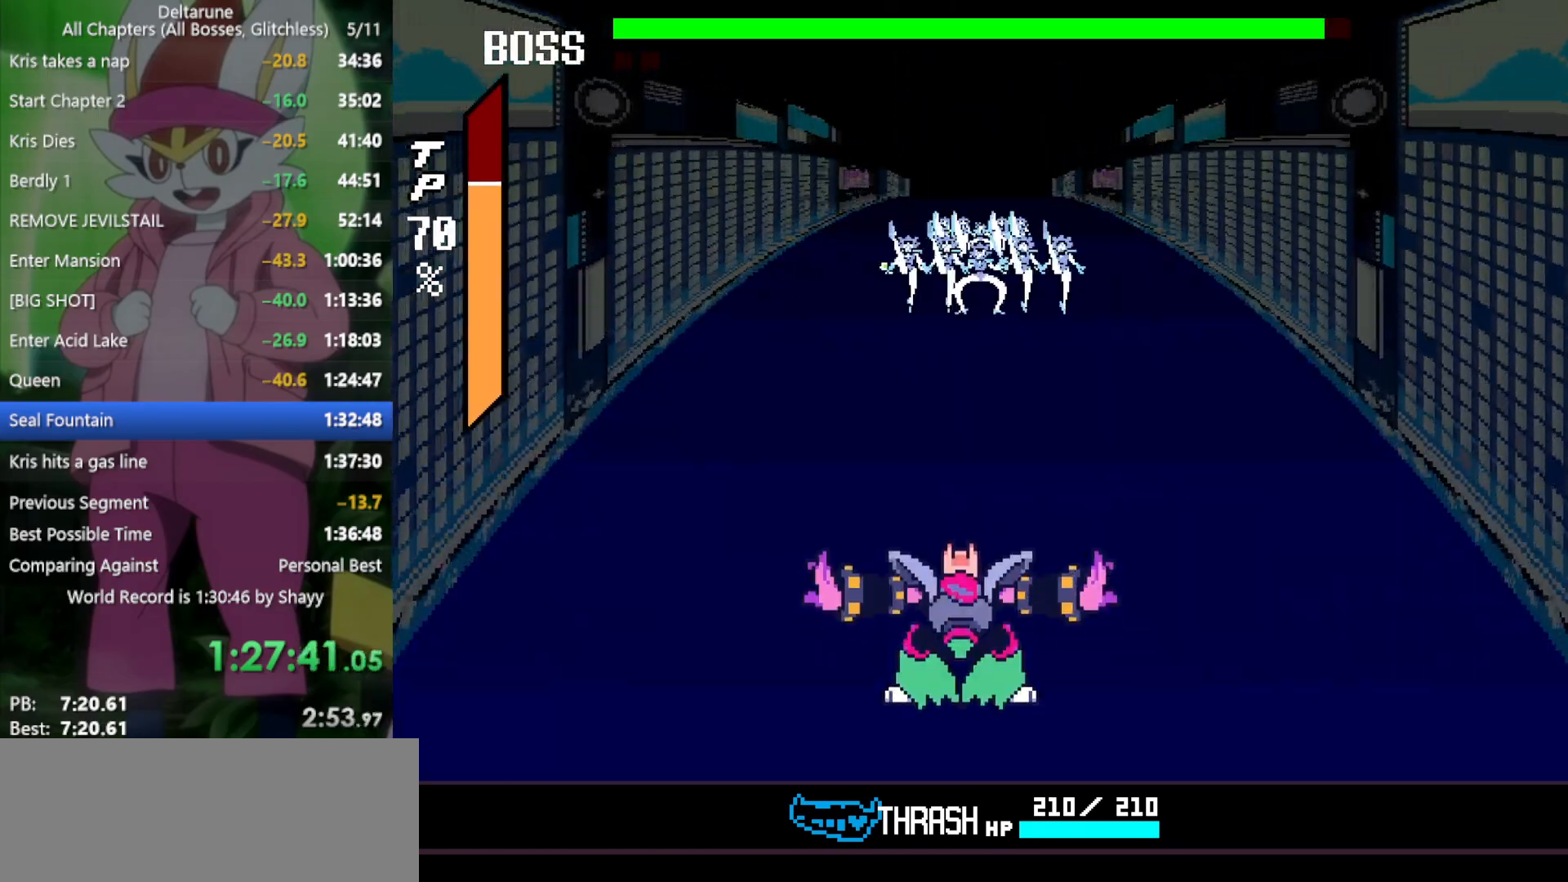
{"keys": ["down", "x"], "events": [[267, "down", "down"]]}
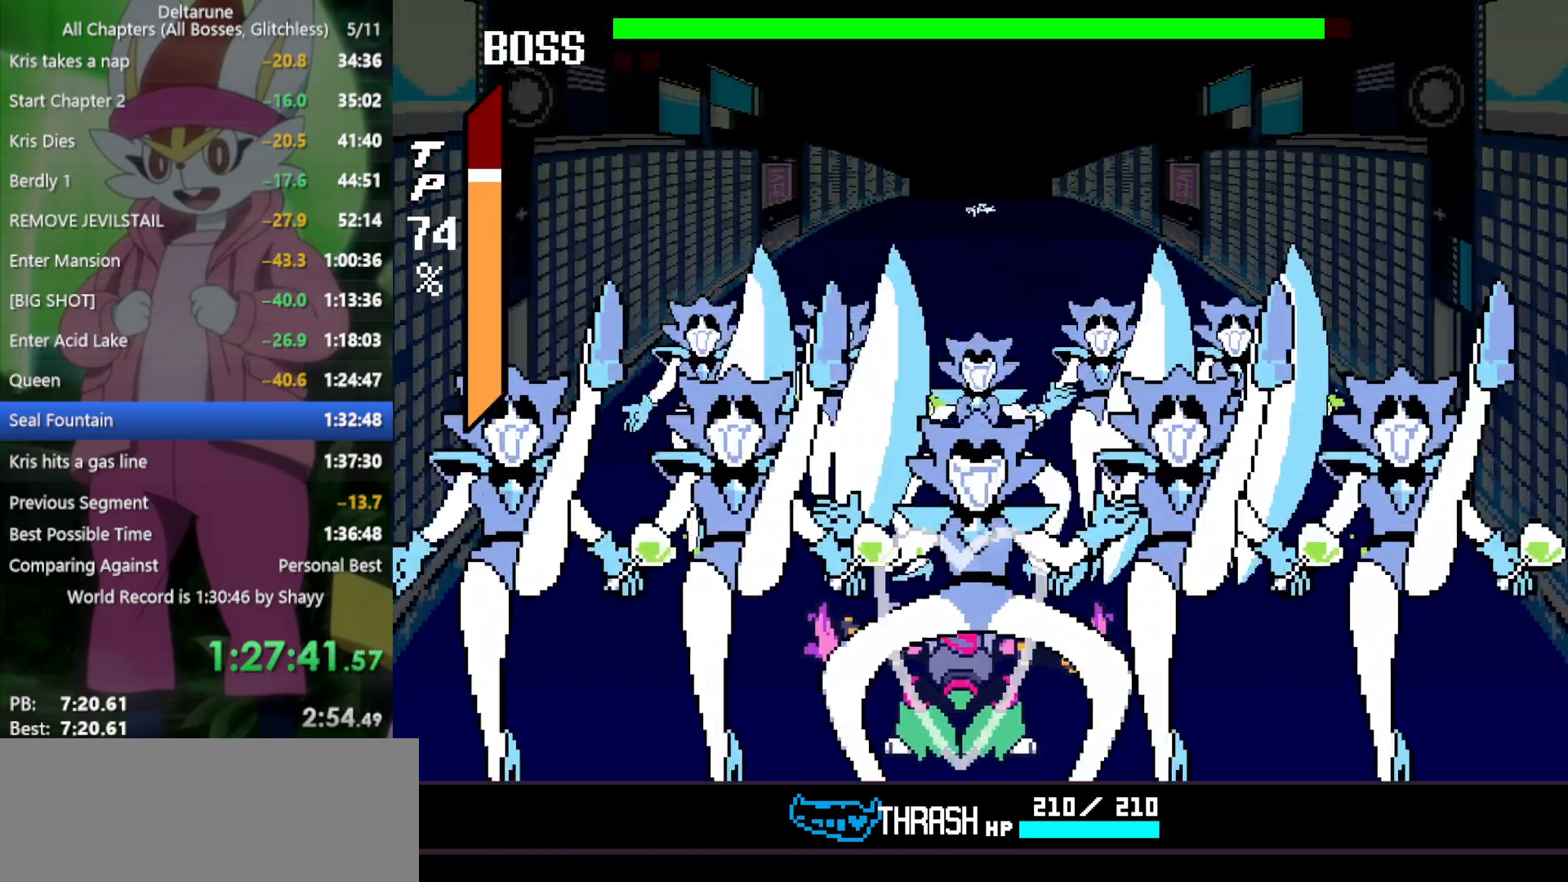
{"keys": ["x"], "events": [[350, "down", "up"]]}
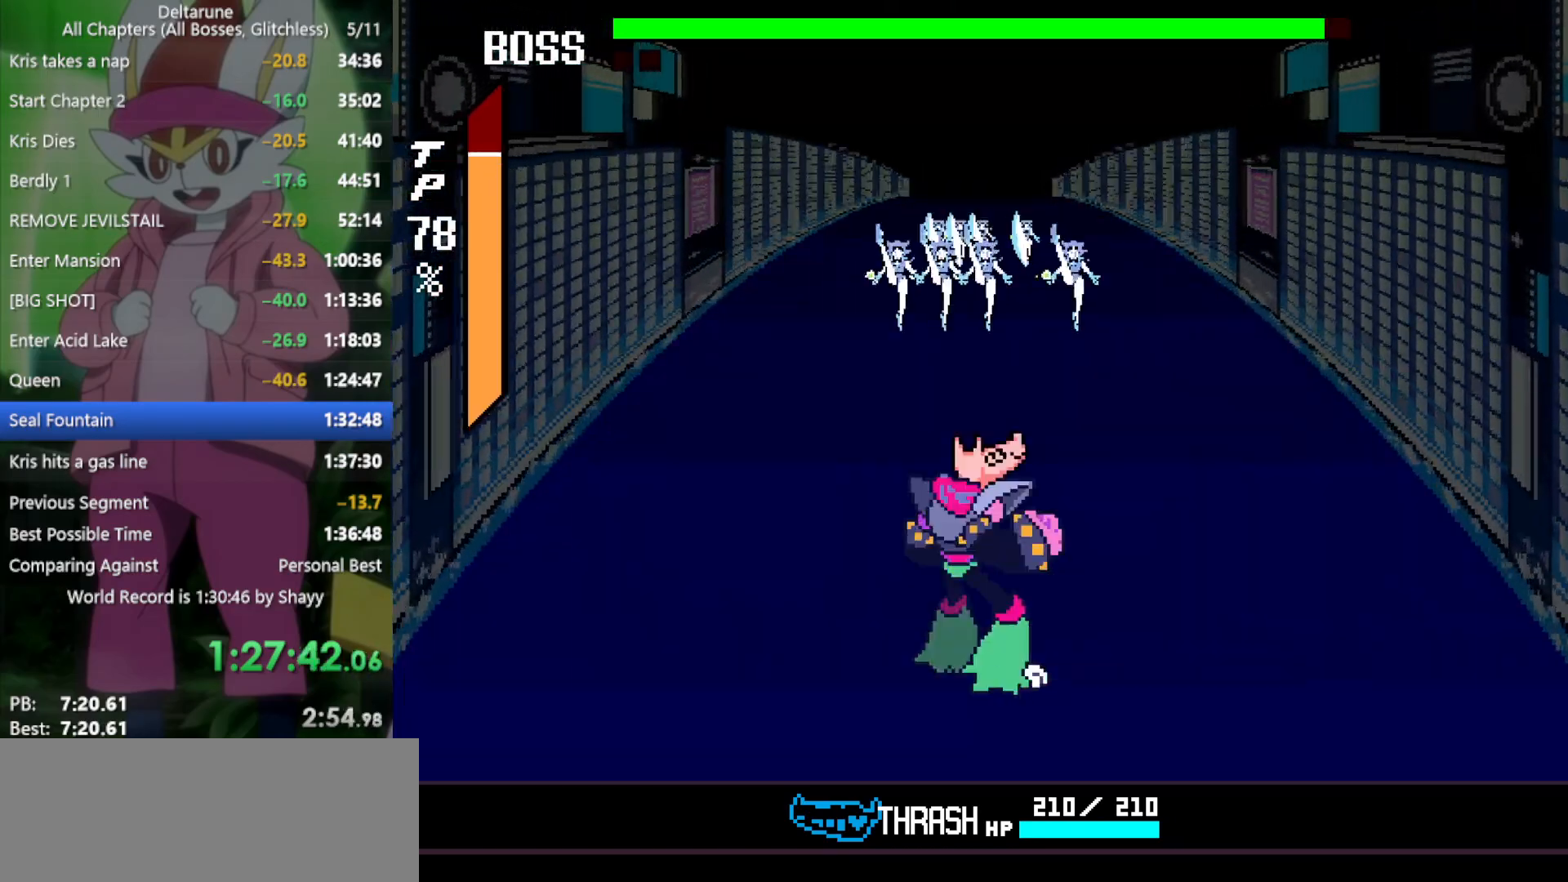
{"keys": ["right", "x"], "events": [[267, "right", "down"]]}
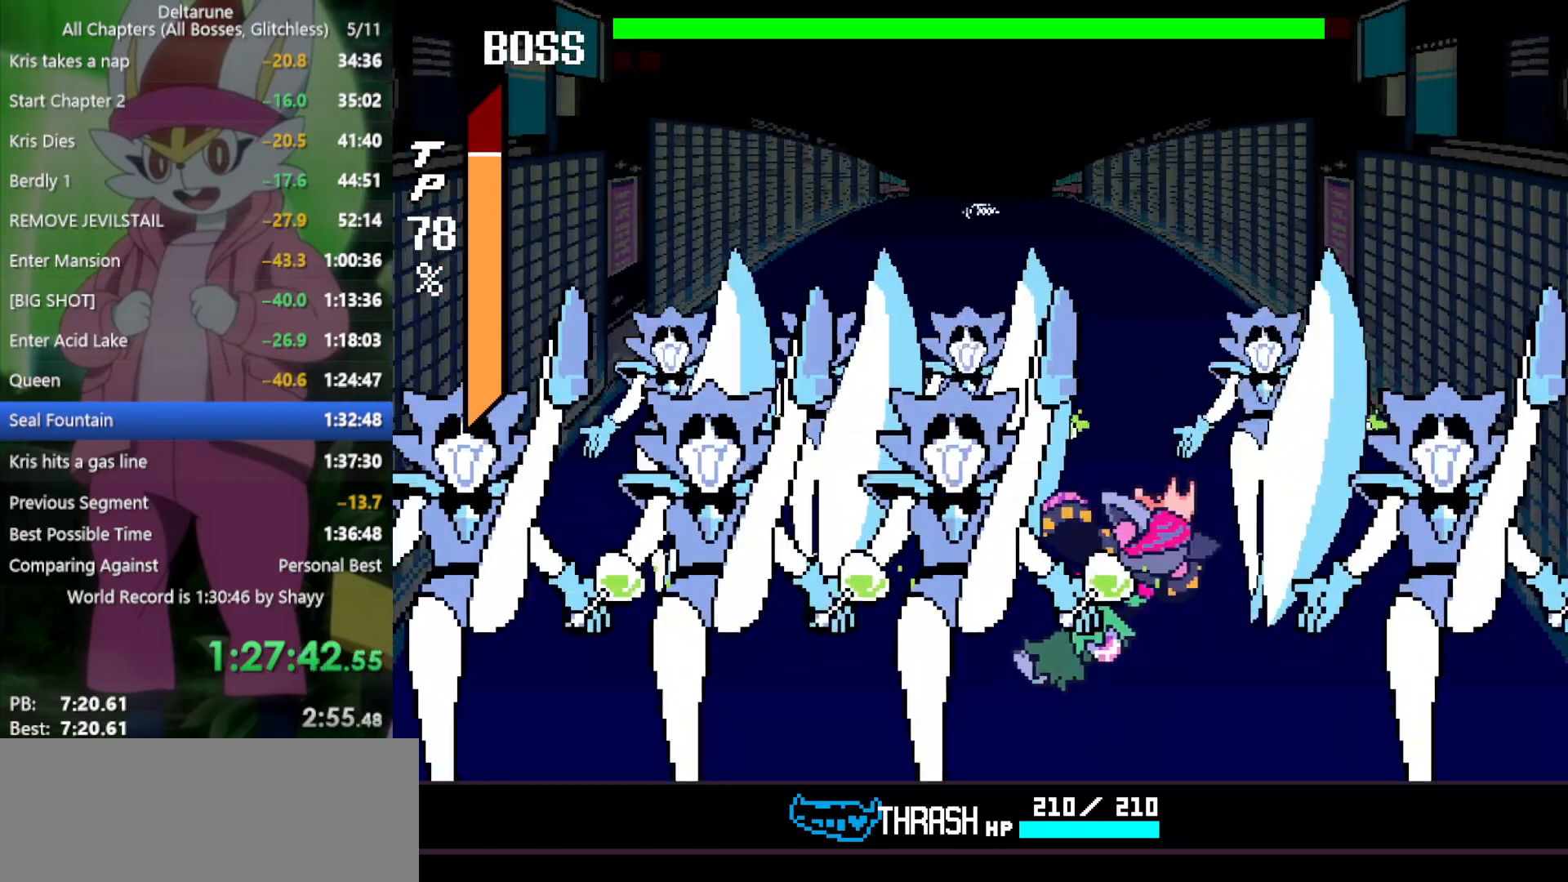
{"keys": ["x"], "events": [[133, "right", "up"]]}
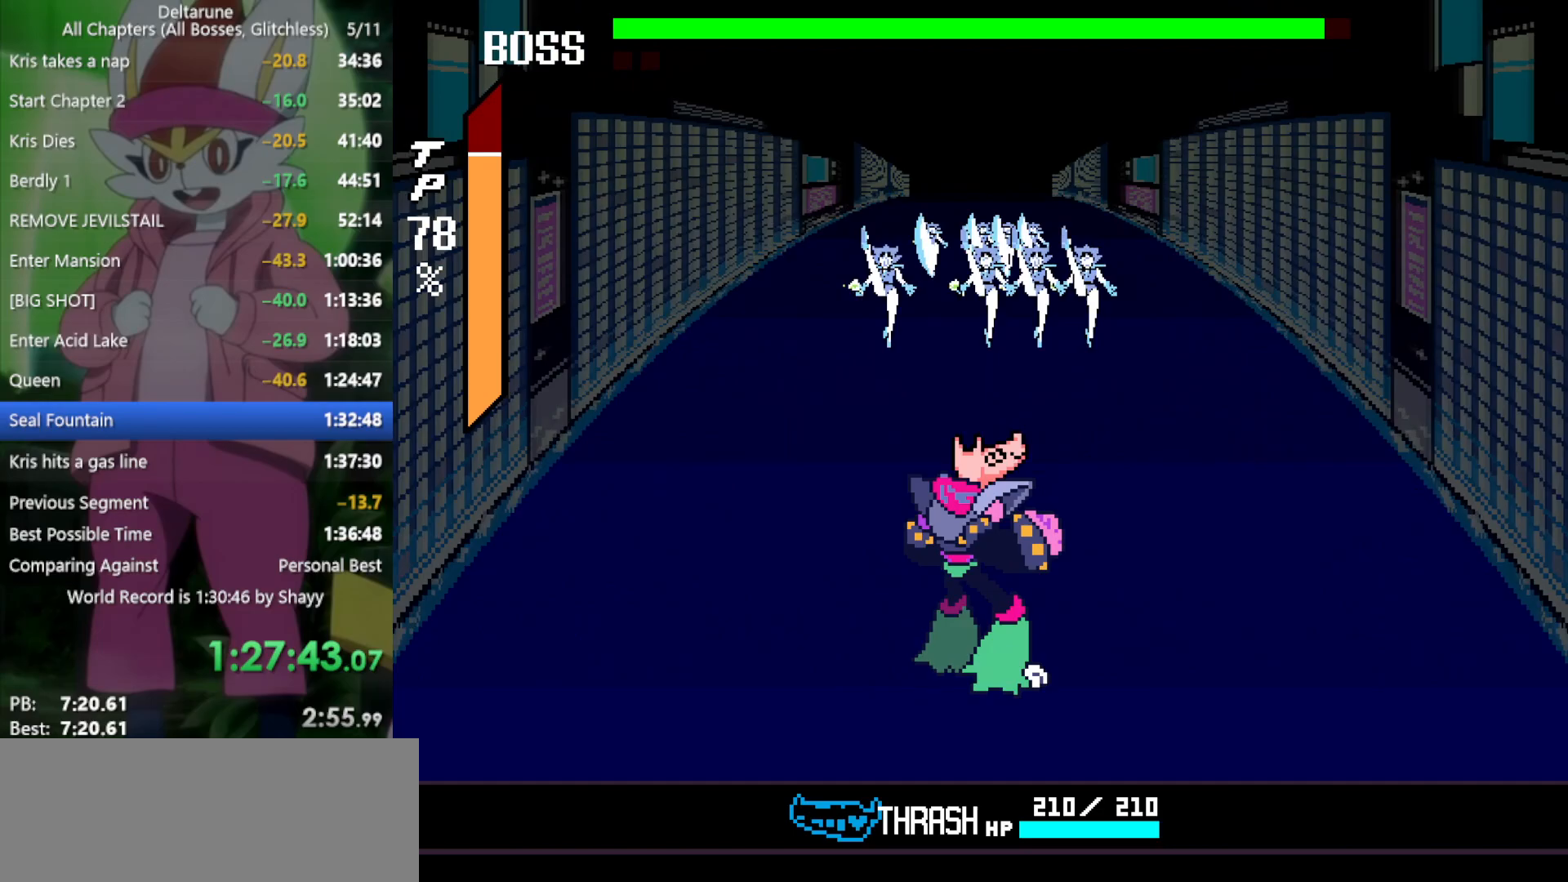
{"keys": ["left", "x"], "events": [[233, "left", "down"]]}
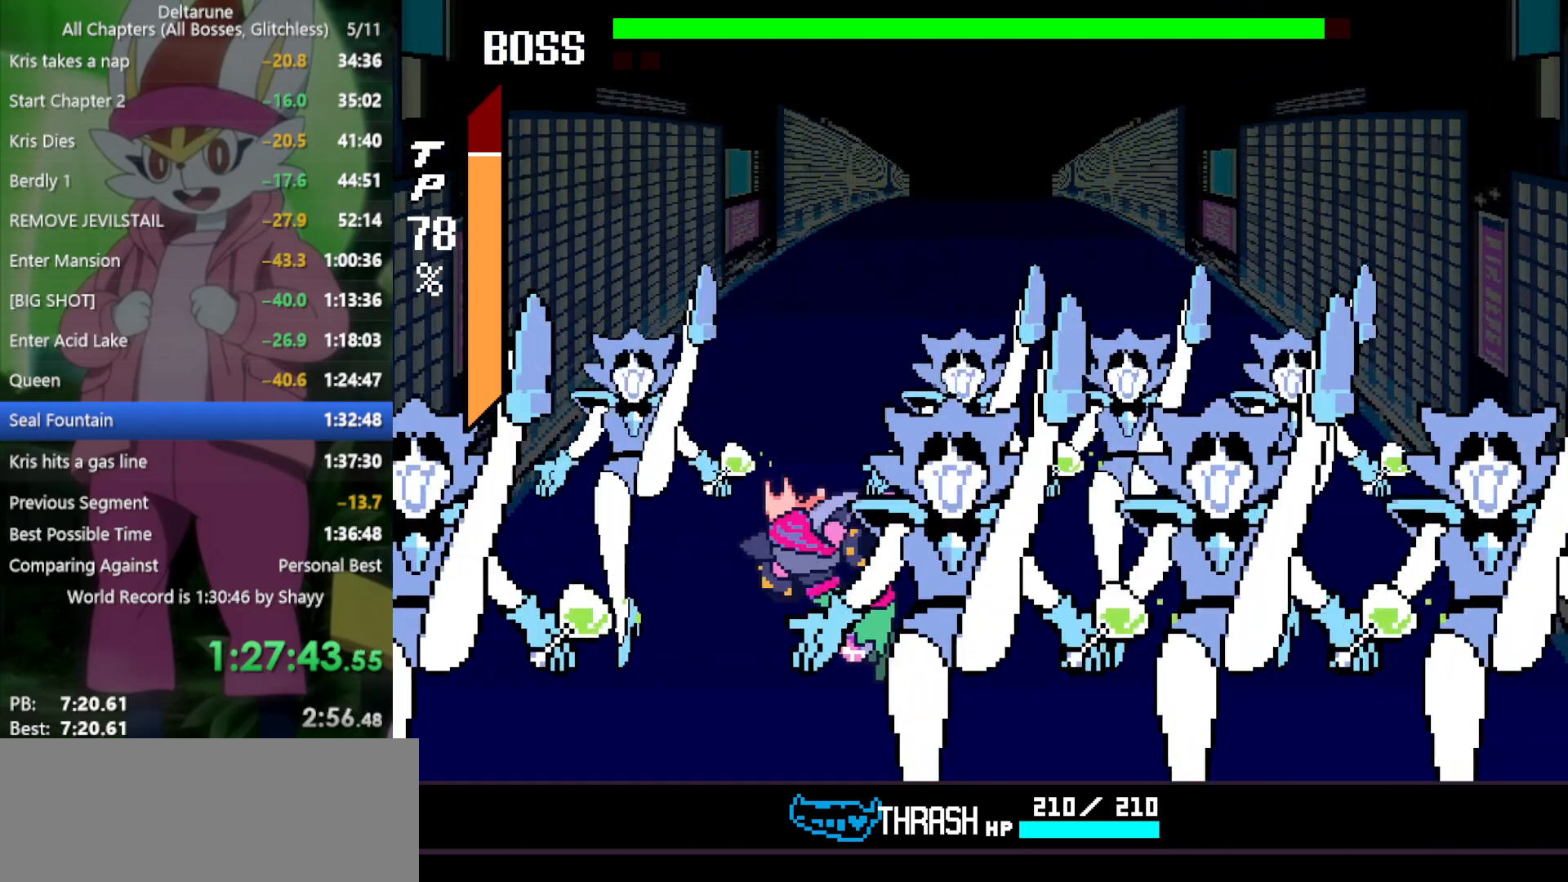
{"keys": ["x"], "events": [[133, "left", "up"]]}
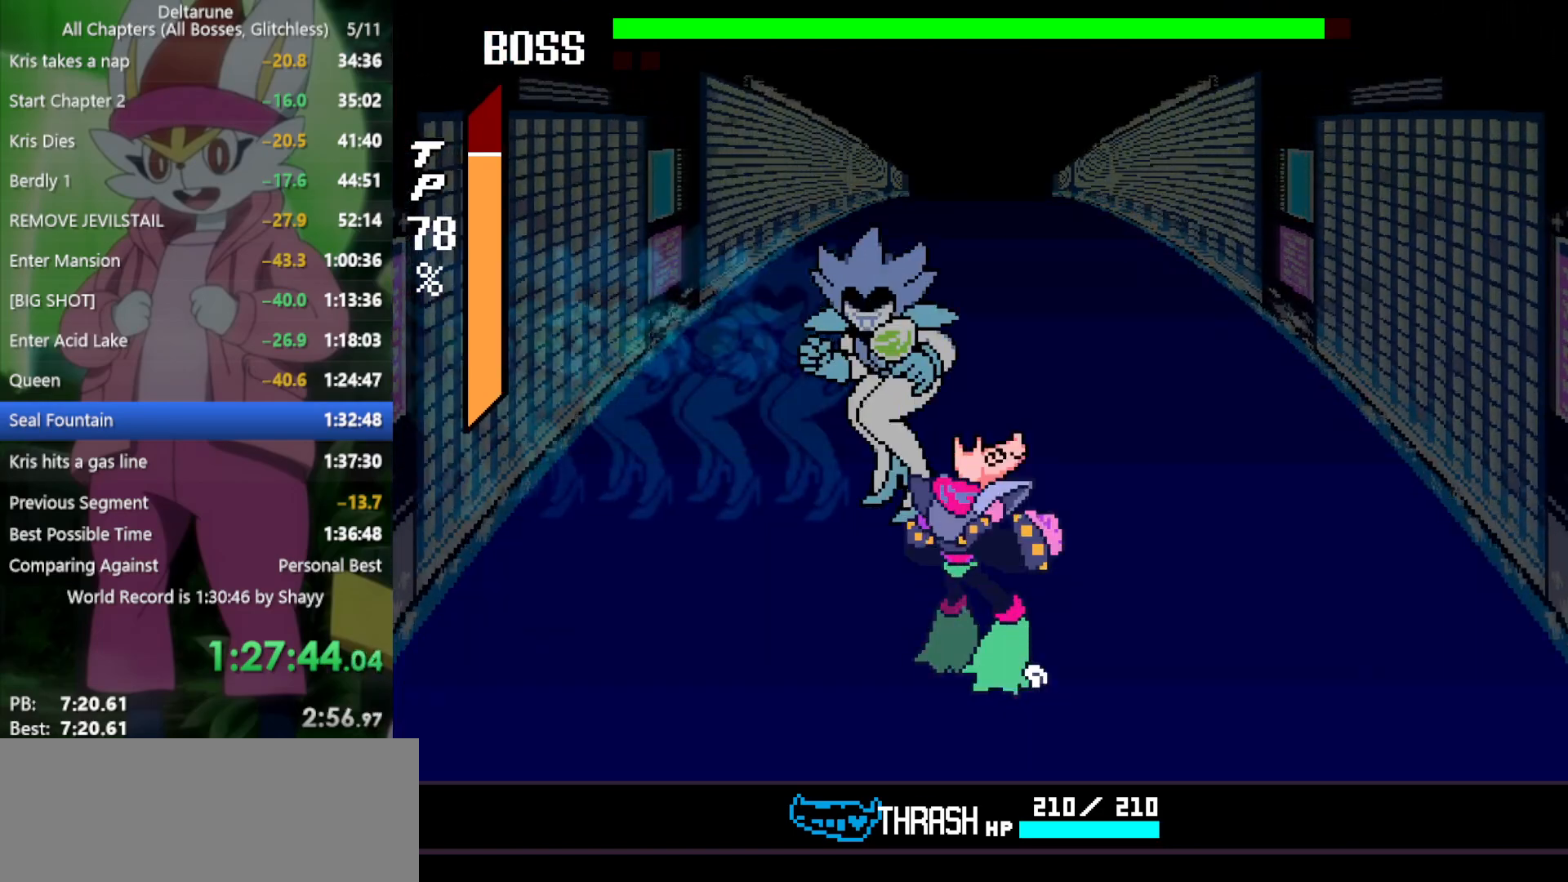
{"keys": ["return", "x", "z"], "events": [[150, "return", "down"], [150, "z", "down"], [200, "z", "up"], [233, "return", "up"], [283, "z", "down"], [333, "return", "down"], [367, "return", "up"], [367, "z", "up"], [417, "z", "down"], [467, "return", "down"]]}
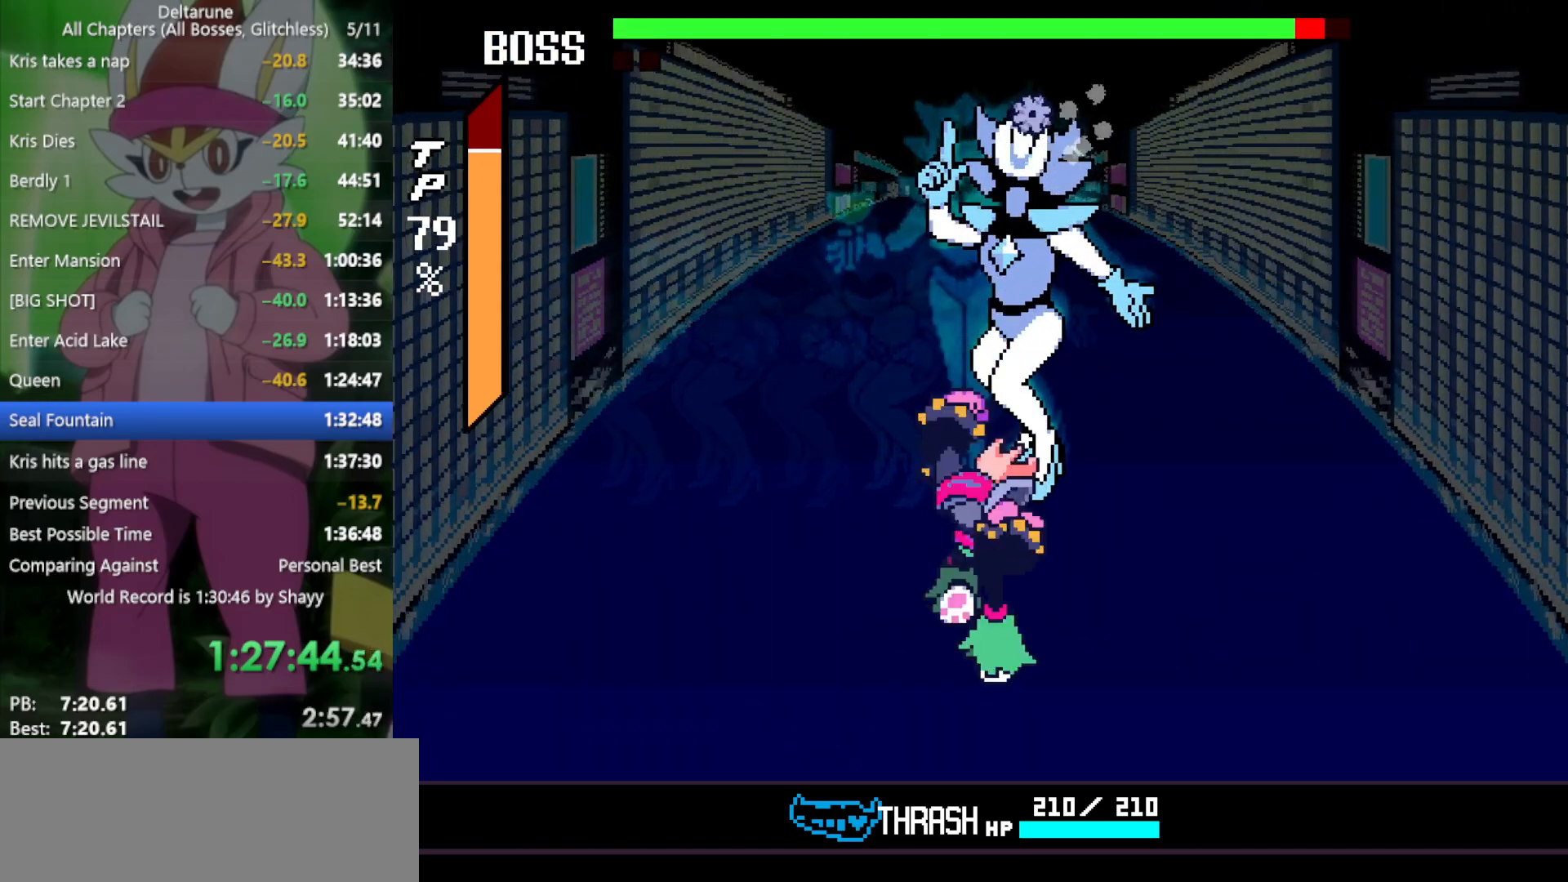
{"keys": ["x"], "events": [[17, "return", "up"], [17, "z", "up"], [50, "z", "down"], [100, "return", "down"], [150, "return", "up"], [150, "z", "up"], [200, "z", "down"], [250, "return", "down"], [283, "return", "up"], [283, "z", "up"], [383, "return", "down"], [383, "z", "down"], [417, "return", "up"], [417, "z", "up"]]}
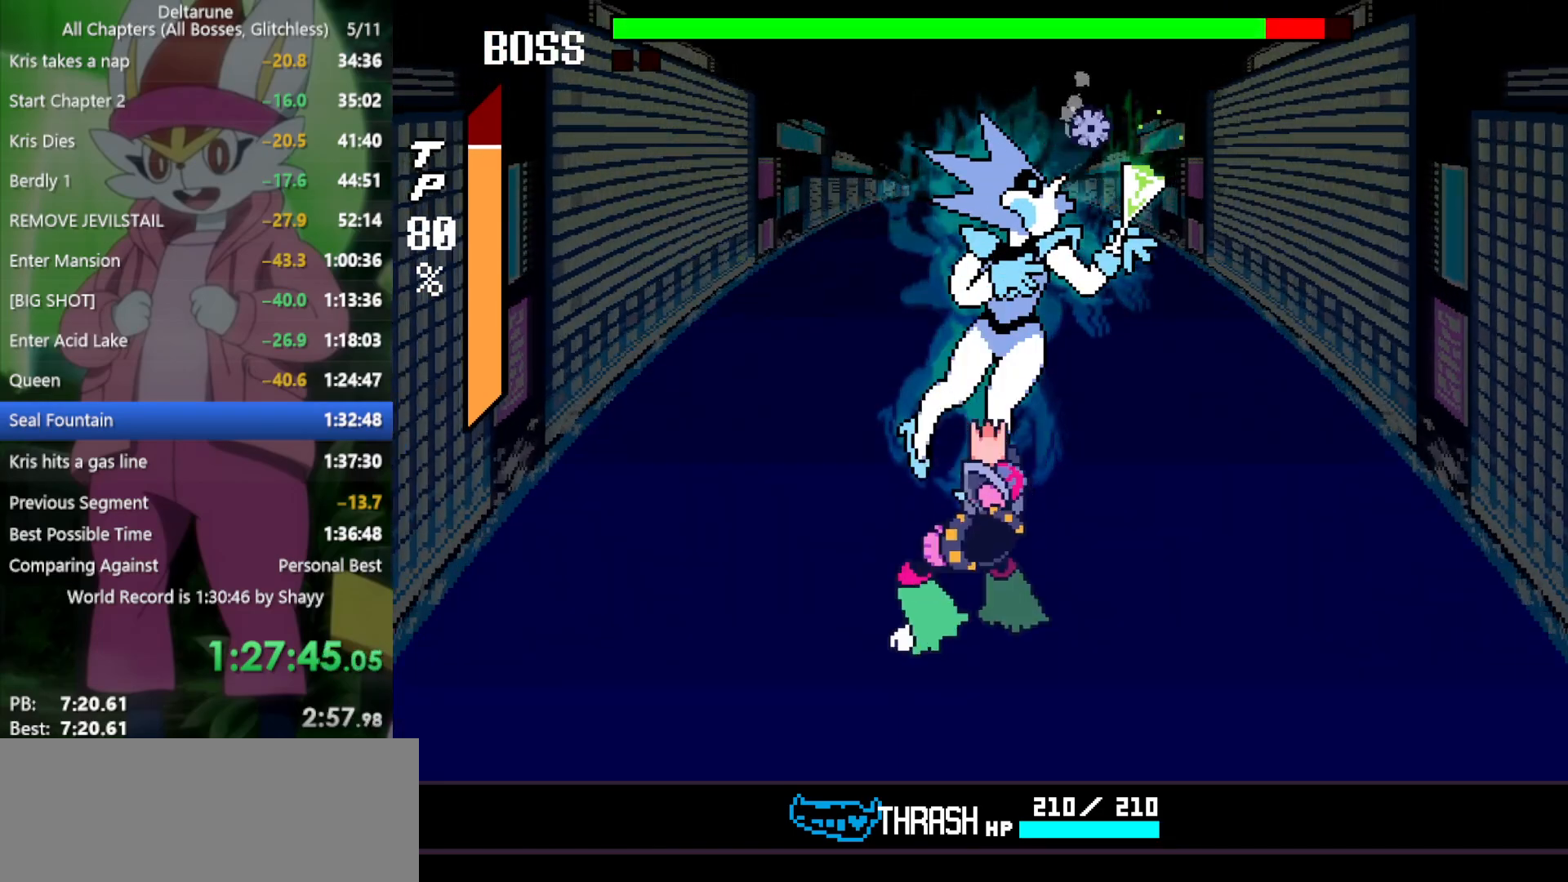
{"keys": ["return", "x", "z"], "events": [[17, "return", "down"], [17, "z", "down"], [67, "return", "up"], [67, "z", "up"], [150, "return", "down"], [150, "z", "down"], [200, "return", "up"], [250, "z", "up"], [300, "return", "down"], [300, "z", "down"], [333, "return", "up"], [383, "z", "up"], [433, "return", "down"], [483, "z", "down"]]}
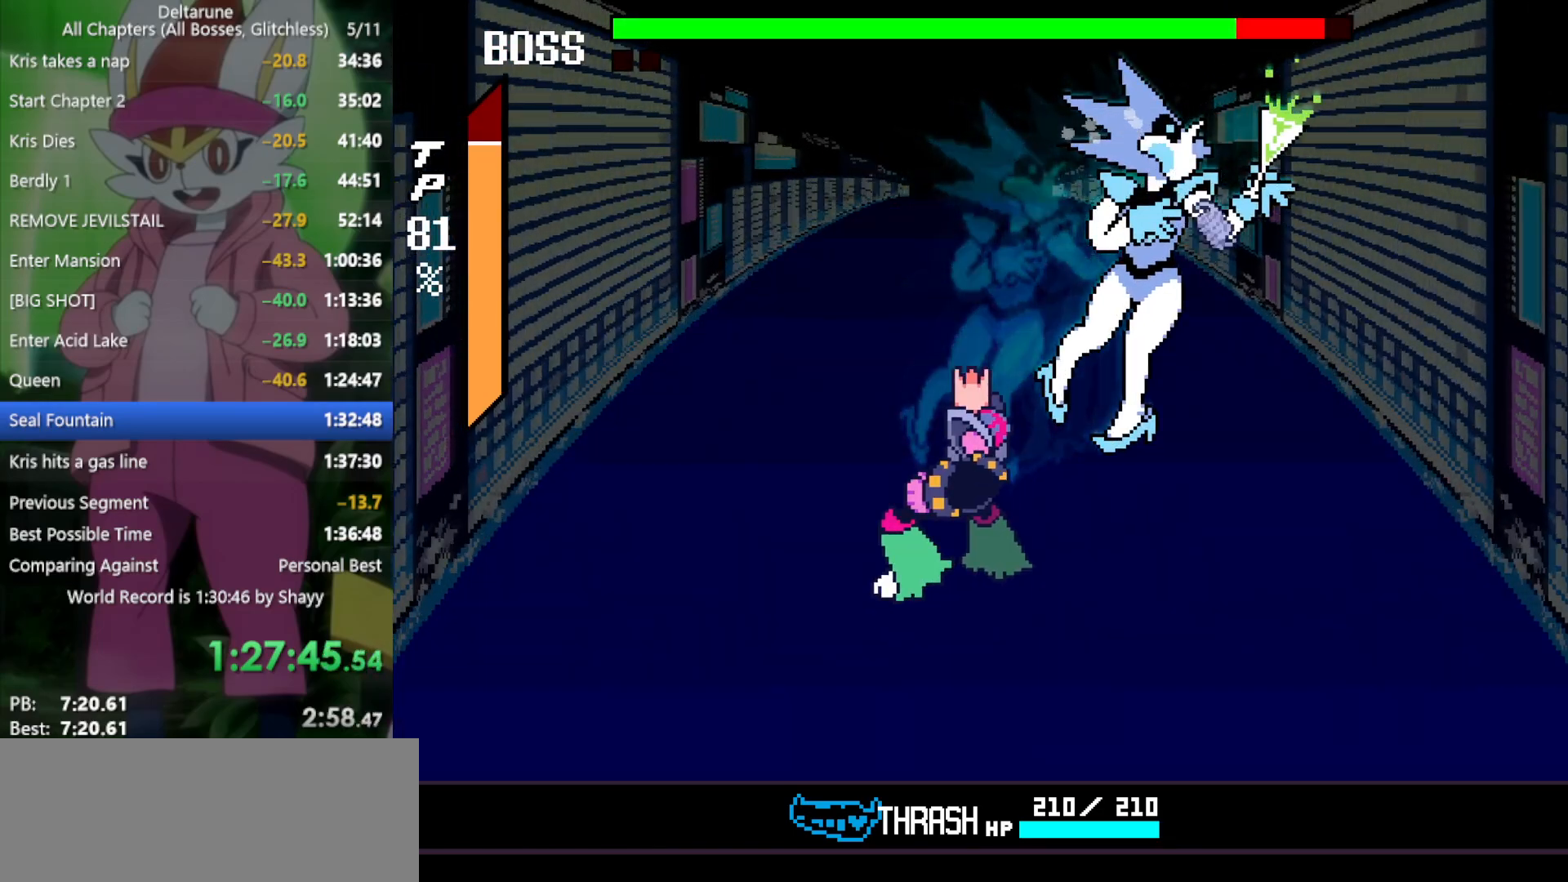
{"keys": ["x", "z"], "events": [[17, "return", "up"], [17, "z", "up"], [117, "return", "down"], [117, "z", "down"], [167, "return", "up"], [200, "z", "up"], [250, "return", "down"], [250, "z", "down"], [300, "return", "up"], [350, "z", "up"], [383, "return", "down"], [433, "z", "down"], [483, "return", "up"]]}
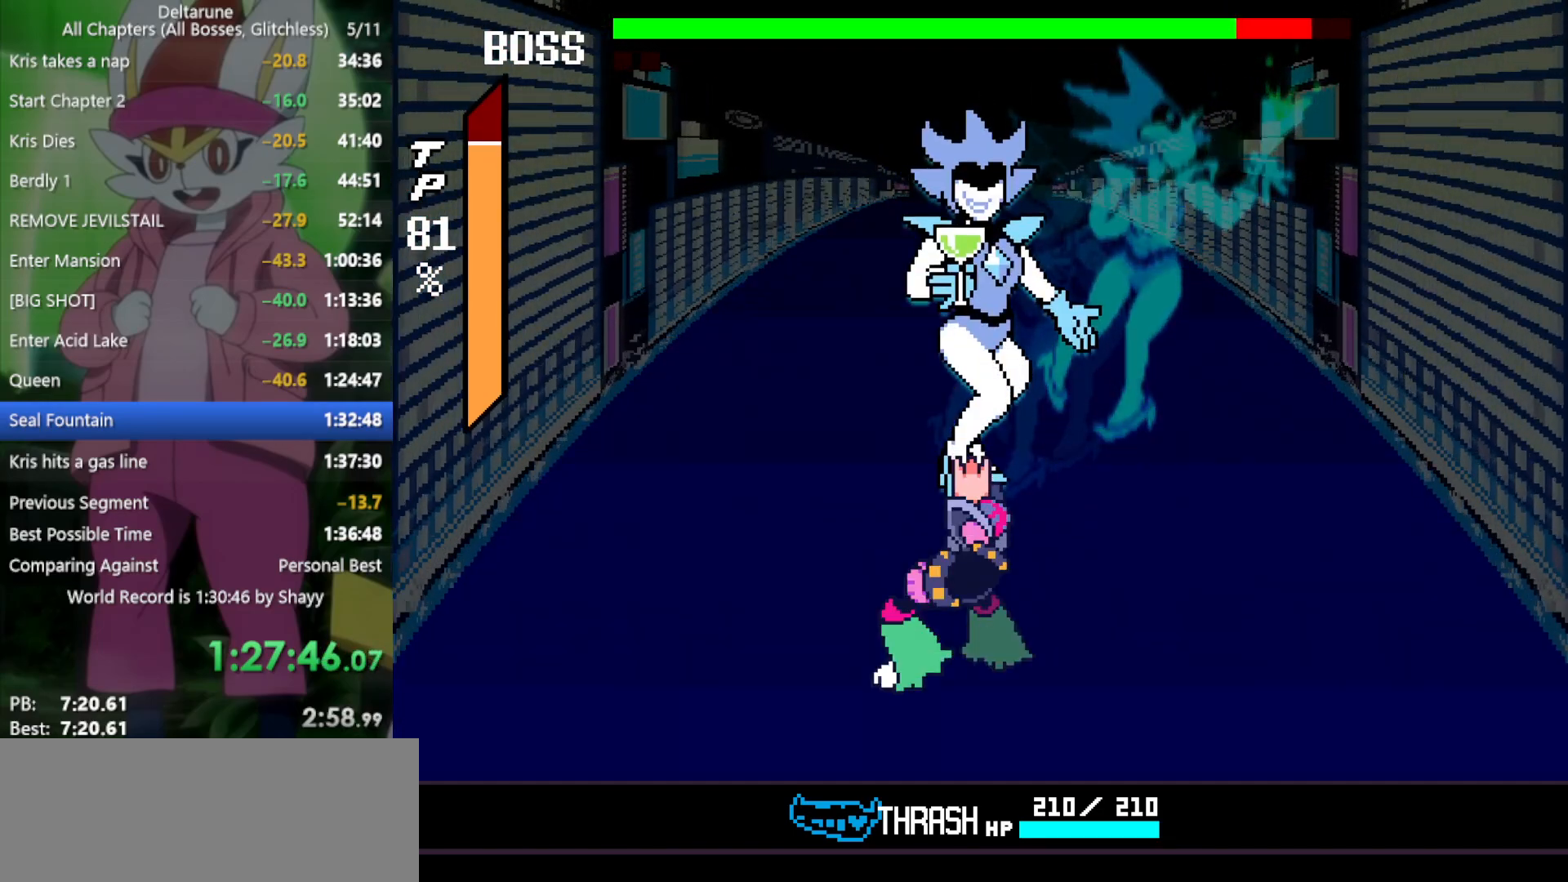
{"keys": ["x"], "events": [[33, "z", "up"]]}
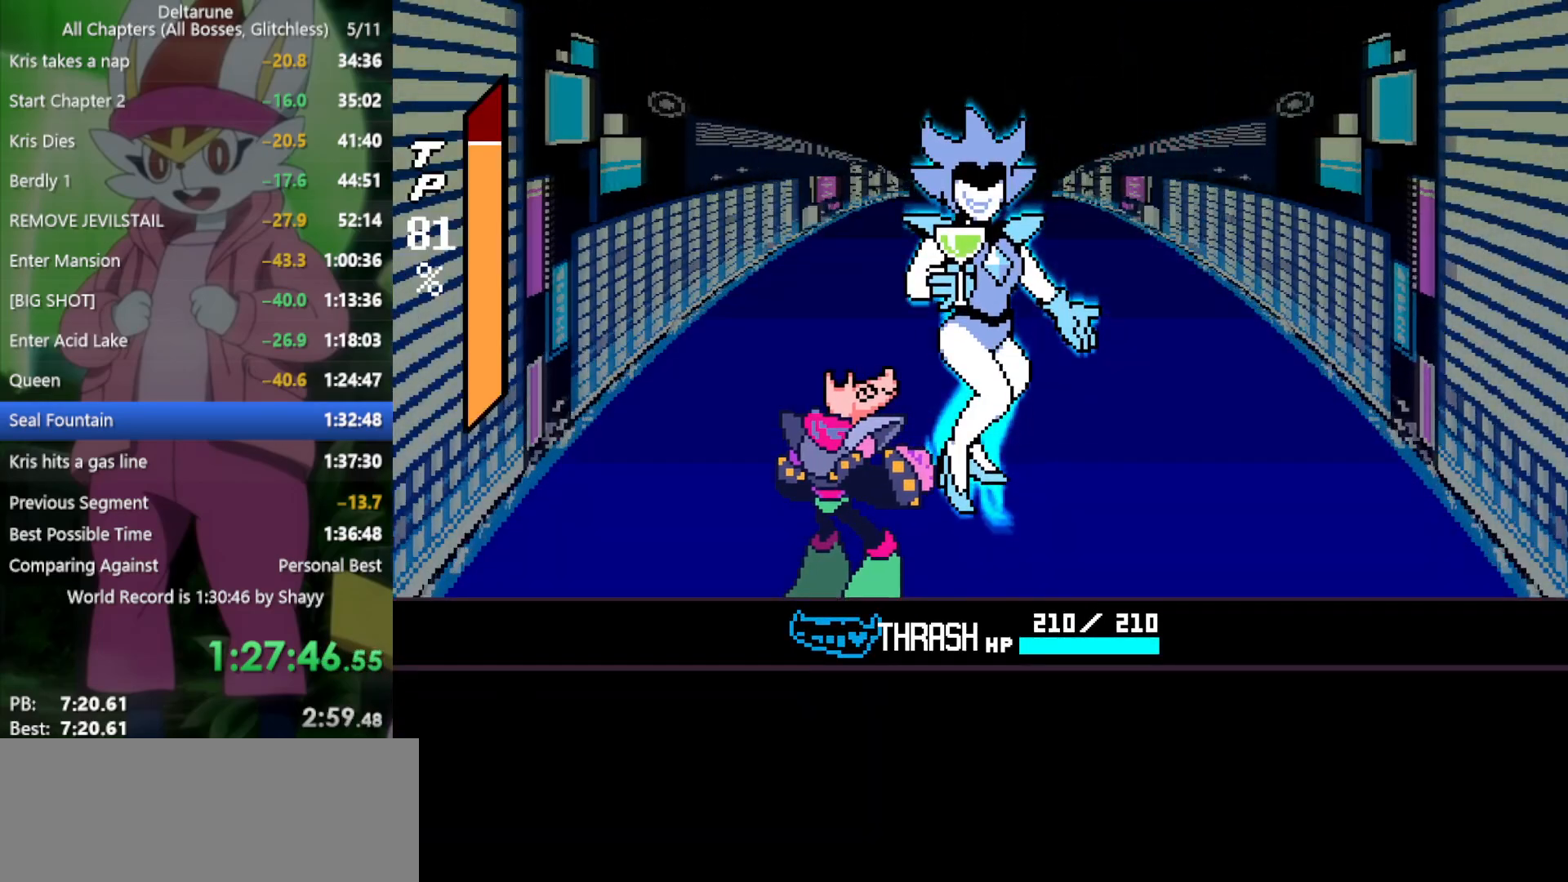
{"keys": ["x"], "events": []}
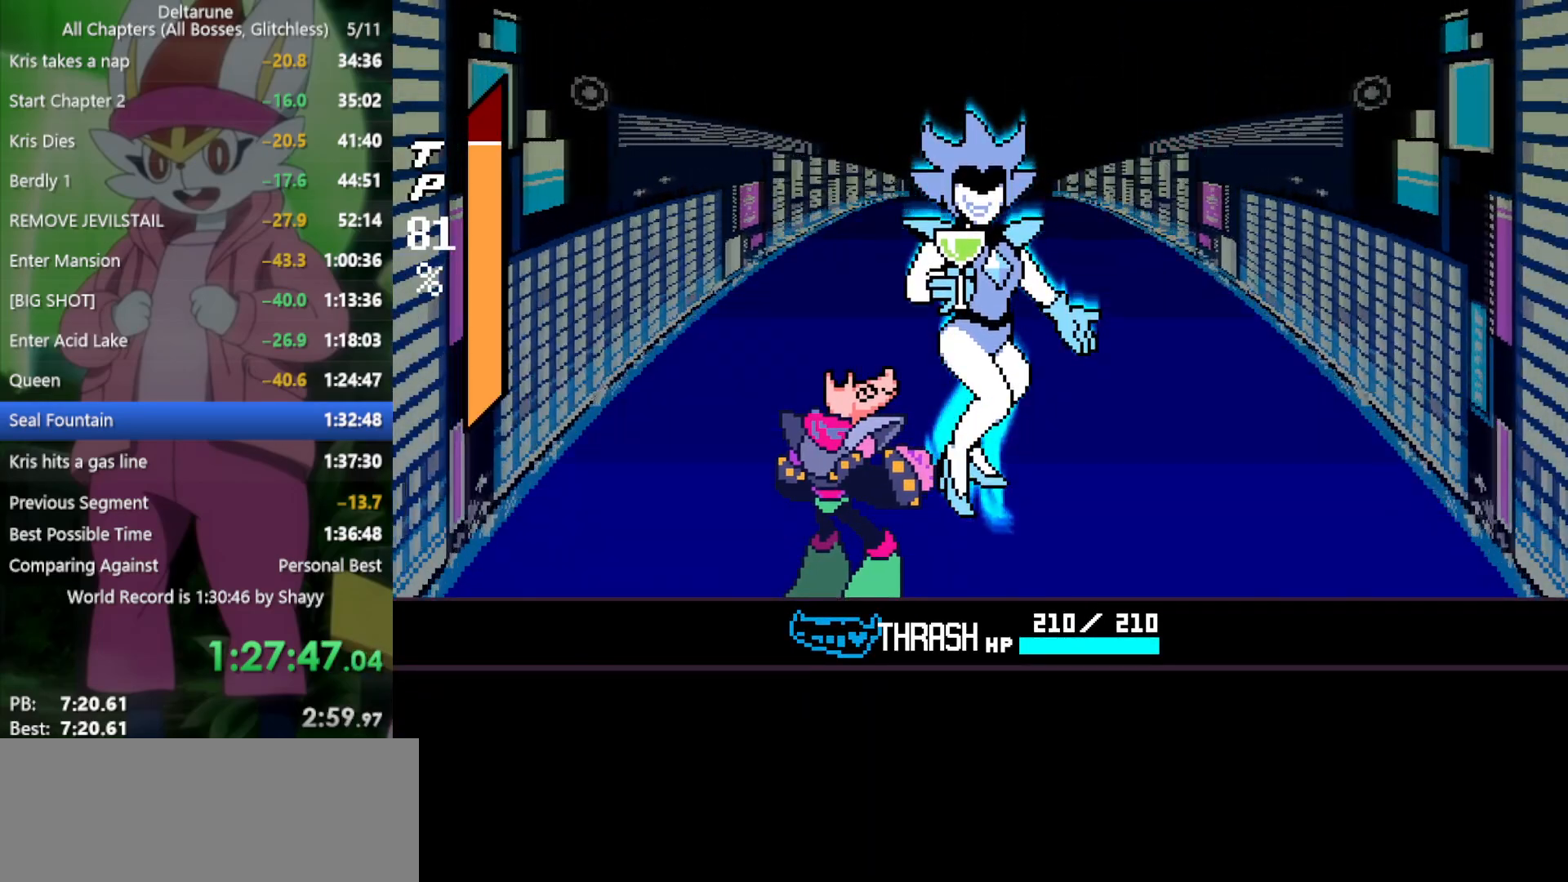
{"keys": ["return", "x"], "events": [[317, "right", "down"], [350, "z", "down"], [400, "right", "up"], [450, "z", "up"], [500, "return", "down"]]}
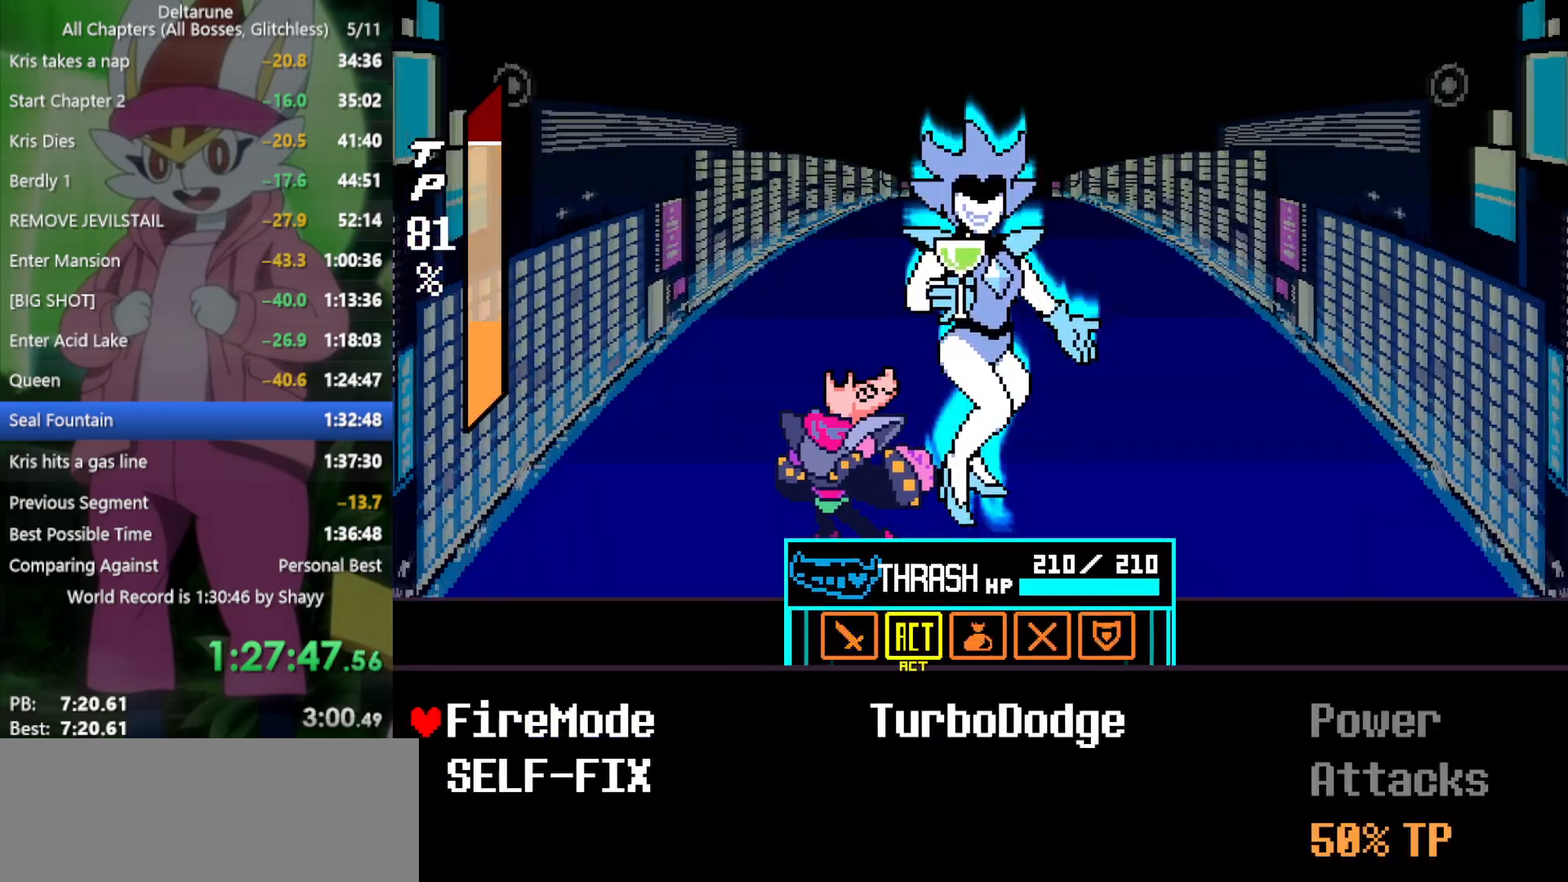
{"keys": ["return", "x", "z"], "events": [[33, "return", "up"], [33, "z", "down"], [83, "z", "up"], [133, "return", "down"], [133, "z", "down"], [183, "return", "up"], [217, "return", "down"], [217, "z", "up"], [267, "return", "up"], [317, "z", "down"], [367, "return", "down"], [367, "z", "up"], [417, "return", "up"], [450, "return", "down"], [450, "z", "down"]]}
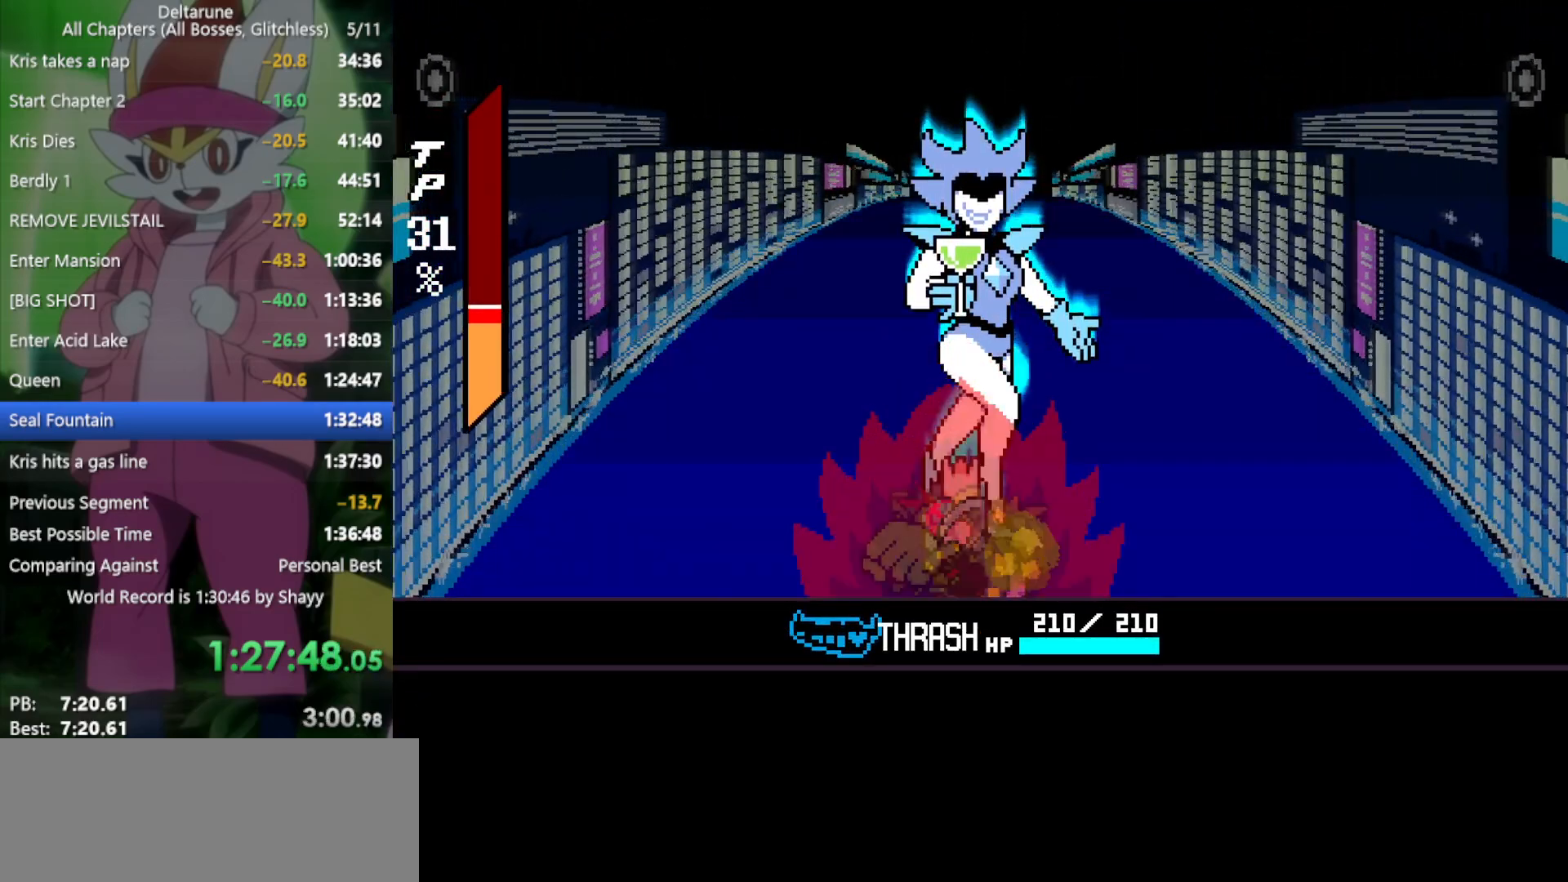
{"keys": ["x"], "events": [[50, "return", "up"], [50, "z", "up"], [100, "return", "down"], [100, "z", "down"], [183, "return", "up"], [183, "z", "up"], [267, "return", "down"], [267, "z", "down"], [317, "return", "up"], [317, "z", "up"], [417, "return", "down"], [417, "z", "down"], [467, "return", "up"], [500, "z", "up"]]}
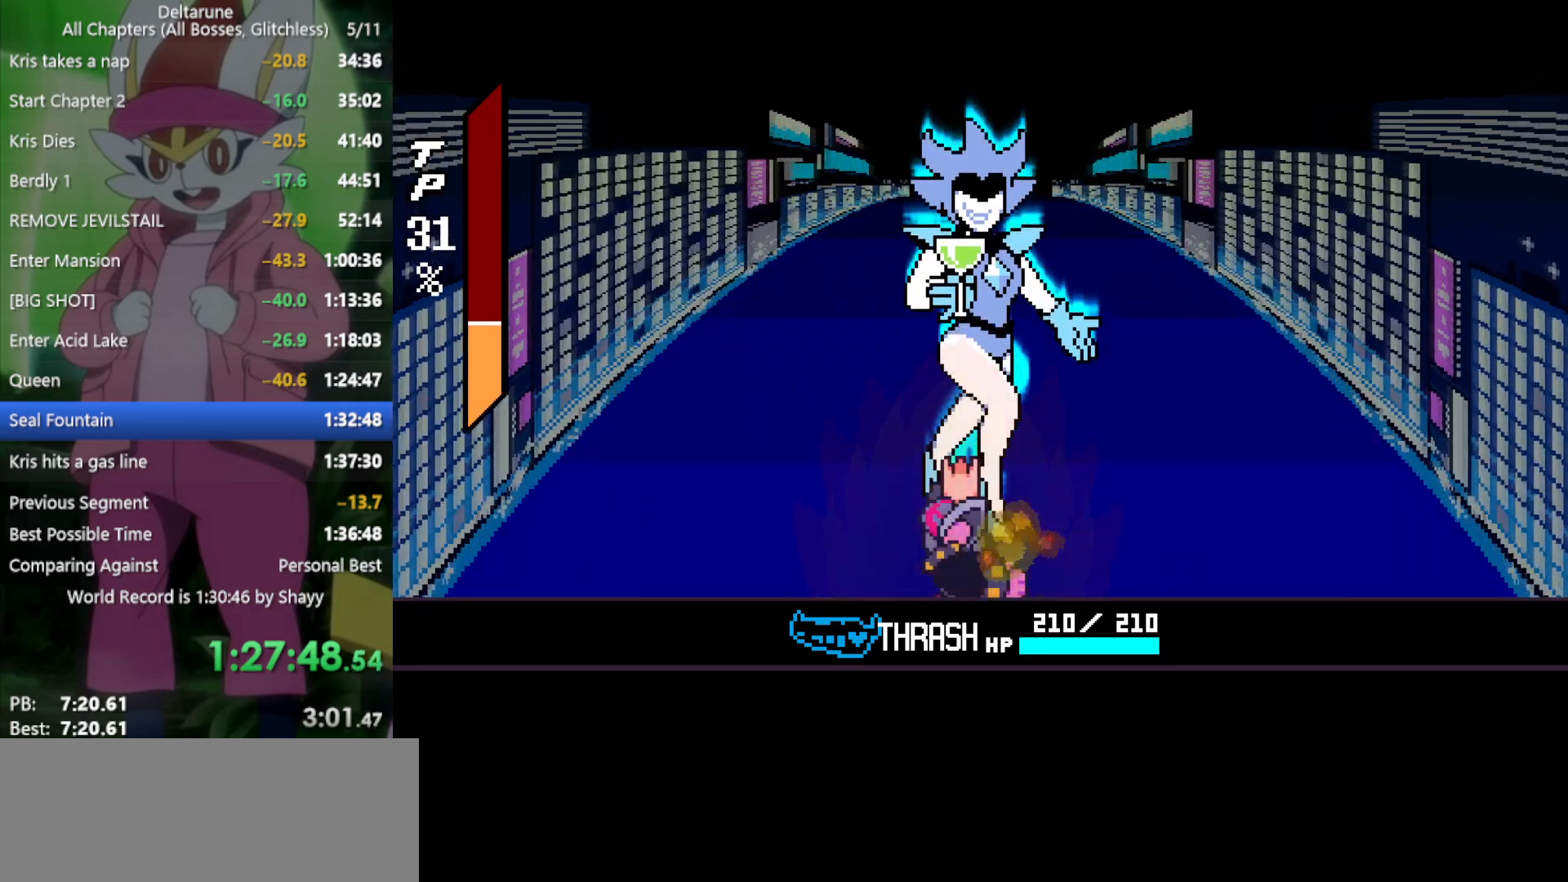
{"keys": ["x"], "events": [[50, "return", "down"], [50, "z", "down"], [100, "return", "up"], [150, "z", "up"], [183, "return", "down"], [233, "z", "down"], [283, "return", "up"], [333, "z", "up"], [367, "return", "down"], [417, "return", "up"], [417, "z", "down"], [467, "z", "up"]]}
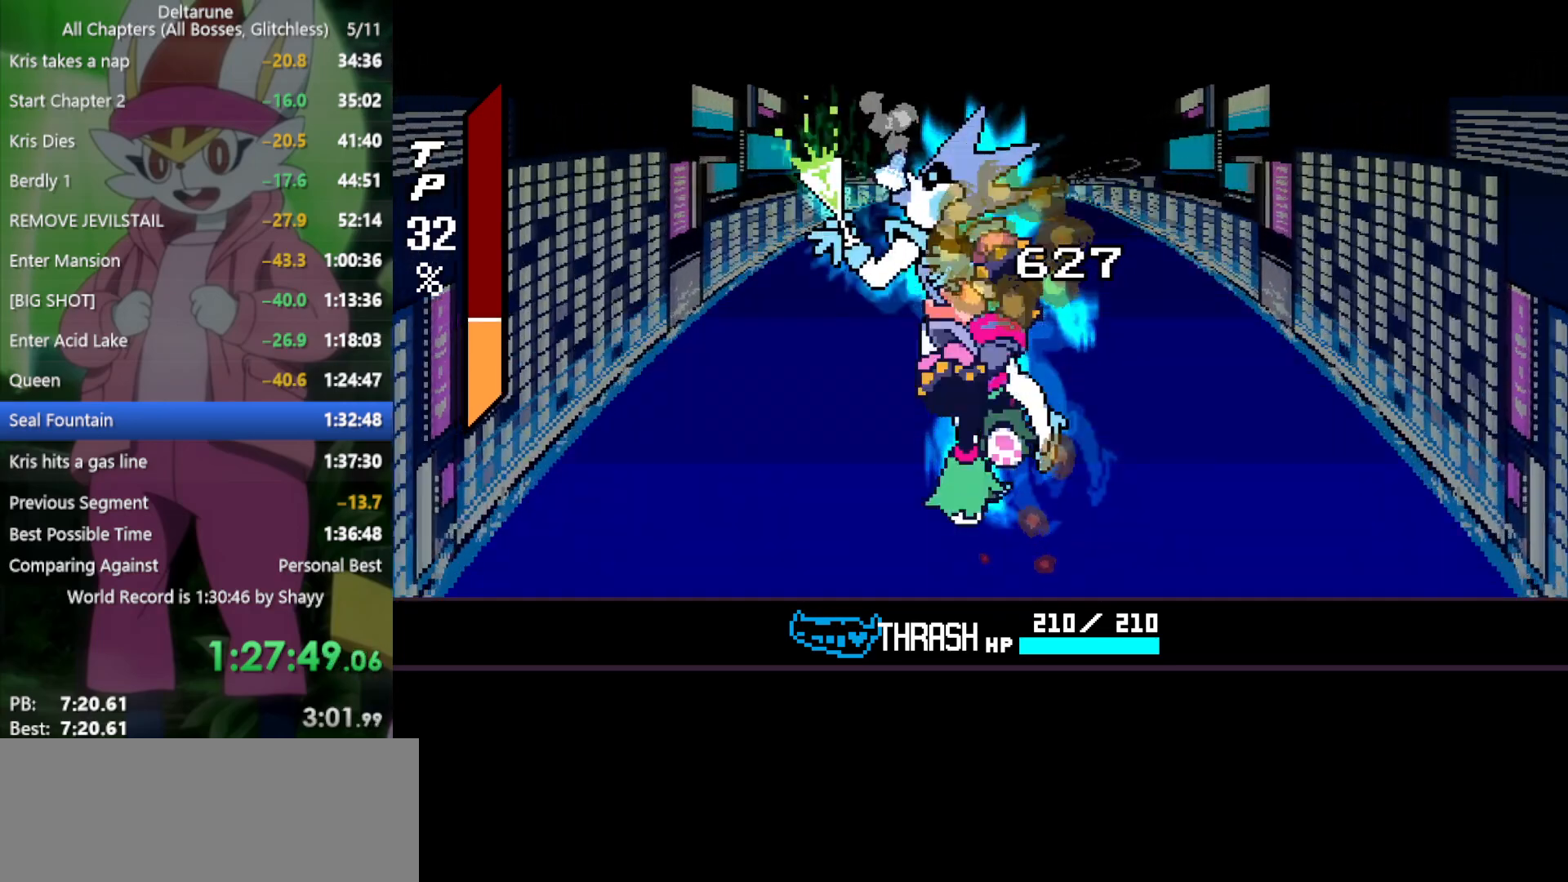
{"keys": ["return", "x"], "events": [[17, "return", "down"], [50, "return", "up"], [50, "z", "down"], [150, "return", "down"], [150, "z", "up"], [200, "return", "up"], [200, "z", "down"], [283, "return", "down"], [283, "z", "up"], [383, "return", "up"], [383, "z", "down"], [467, "return", "down"], [467, "z", "up"]]}
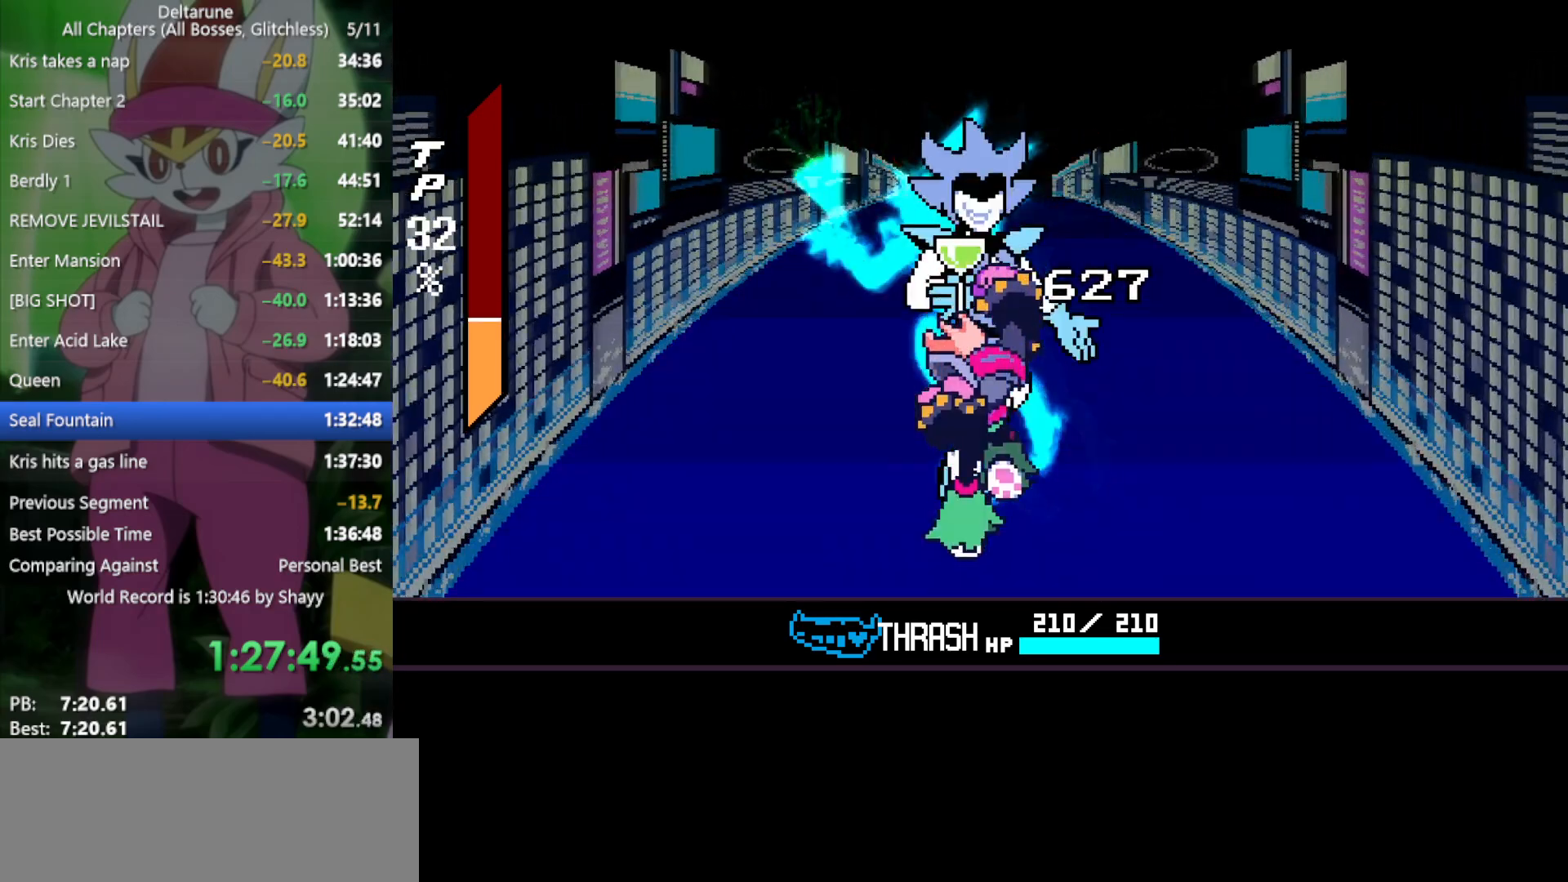
{"keys": ["x"], "events": [[17, "return", "up"], [17, "z", "down"], [100, "return", "down"], [100, "z", "up"], [150, "return", "up"], [200, "z", "down"], [250, "return", "down"], [283, "return", "up"], [283, "z", "up"], [383, "return", "down"], [383, "z", "down"], [433, "return", "up"], [467, "z", "up"]]}
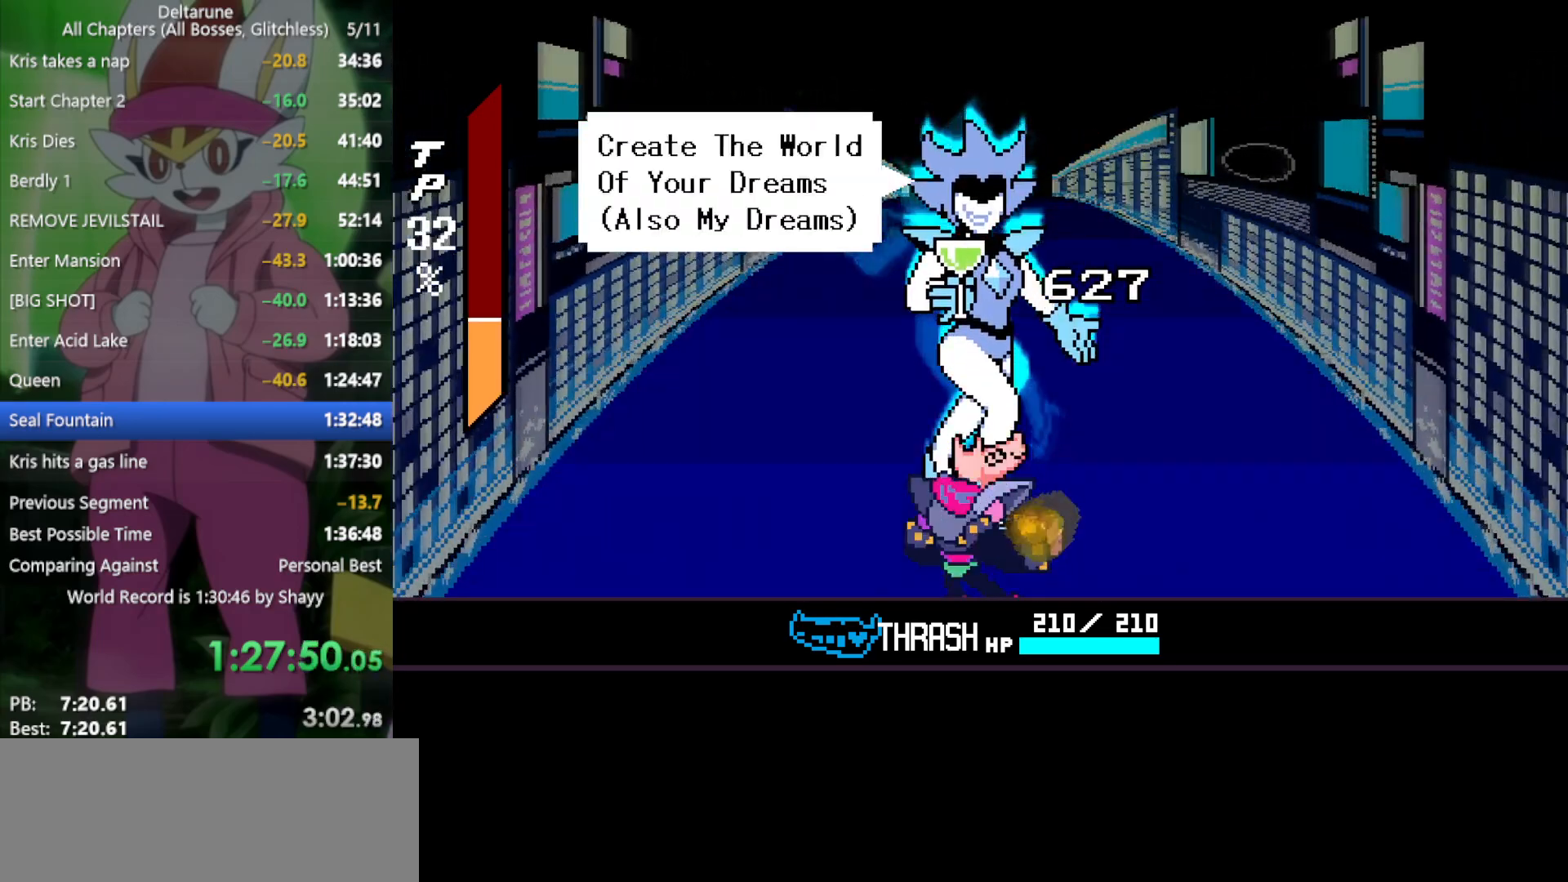
{"keys": ["return", "x"], "events": [[17, "return", "down"], [17, "z", "down"], [67, "return", "up"], [117, "z", "up"], [150, "return", "down"], [200, "return", "up"], [200, "z", "down"], [250, "z", "up"], [283, "return", "down"], [333, "z", "down"], [383, "return", "up"], [433, "return", "down"], [433, "z", "up"]]}
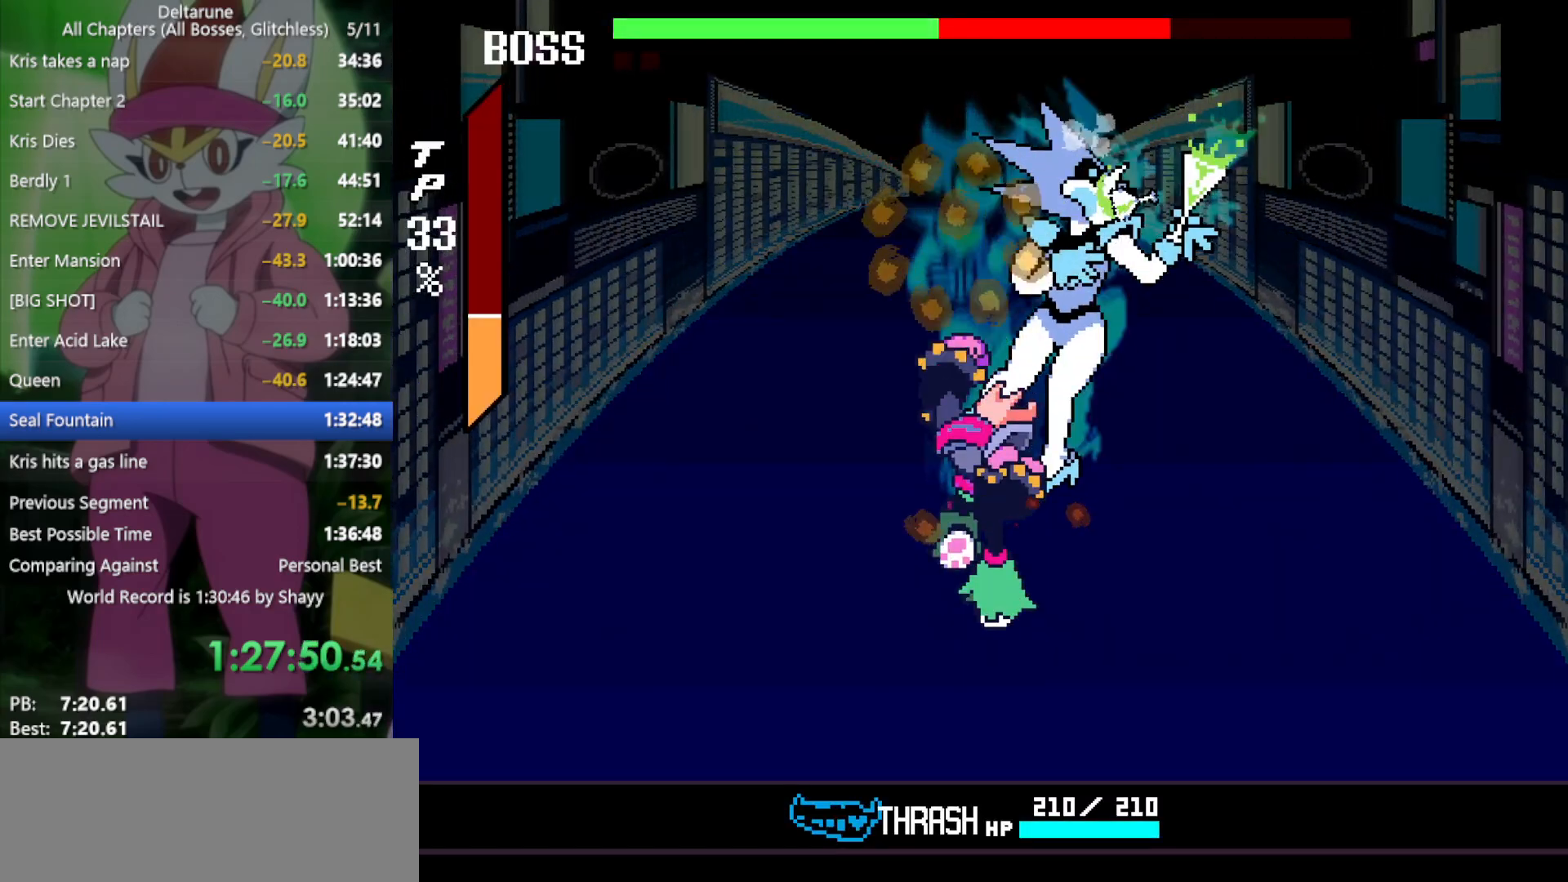
{"keys": ["x"], "events": [[17, "return", "up"], [17, "z", "down"], [117, "z", "up"]]}
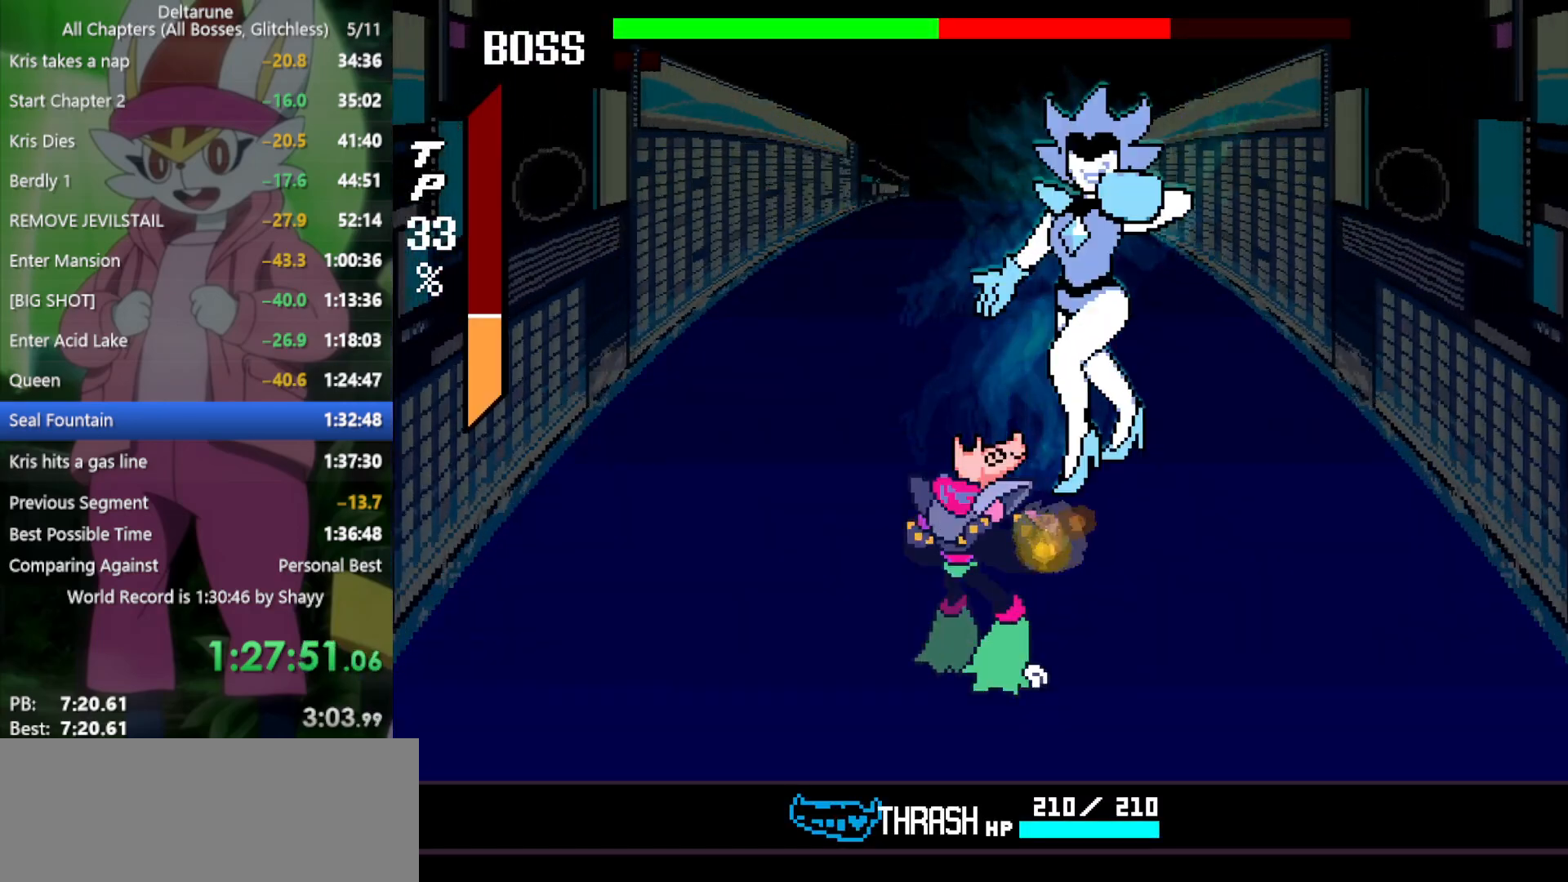
{"keys": ["return", "x"], "events": [[117, "right", "down"], [217, "right", "up"], [350, "z", "down"], [450, "return", "down"], [450, "z", "up"]]}
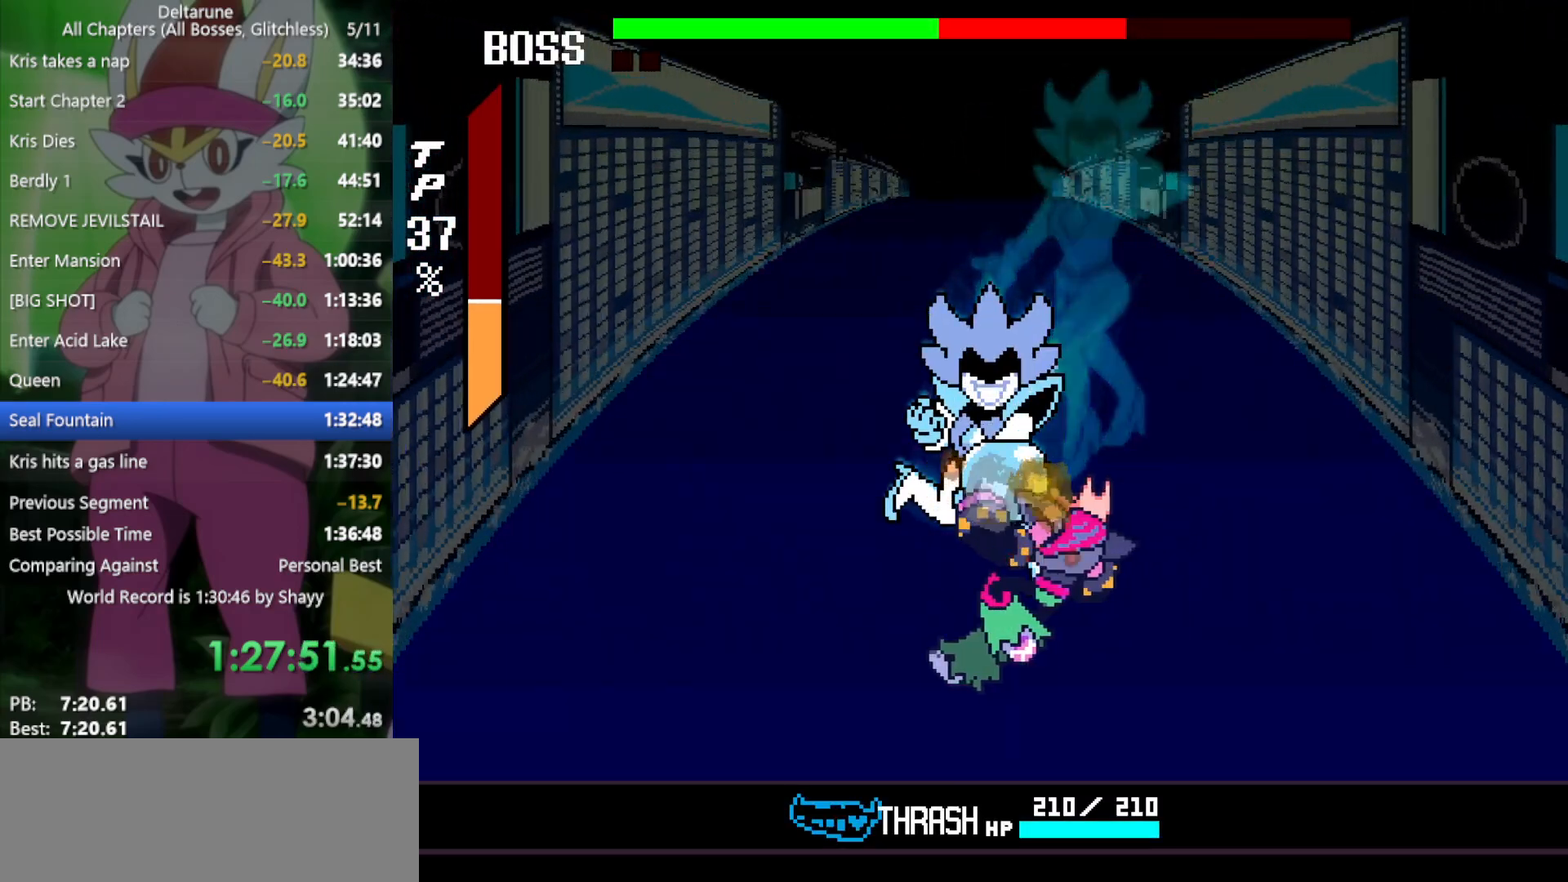
{"keys": ["x", "z"], "events": [[33, "return", "up"], [33, "z", "down"], [83, "return", "down"], [83, "z", "up"], [167, "return", "up"], [167, "z", "down"], [217, "return", "down"], [217, "z", "up"], [267, "return", "up"], [317, "z", "down"], [350, "return", "down"], [400, "return", "up"], [400, "z", "up"], [450, "return", "down"], [450, "z", "down"], [500, "return", "up"]]}
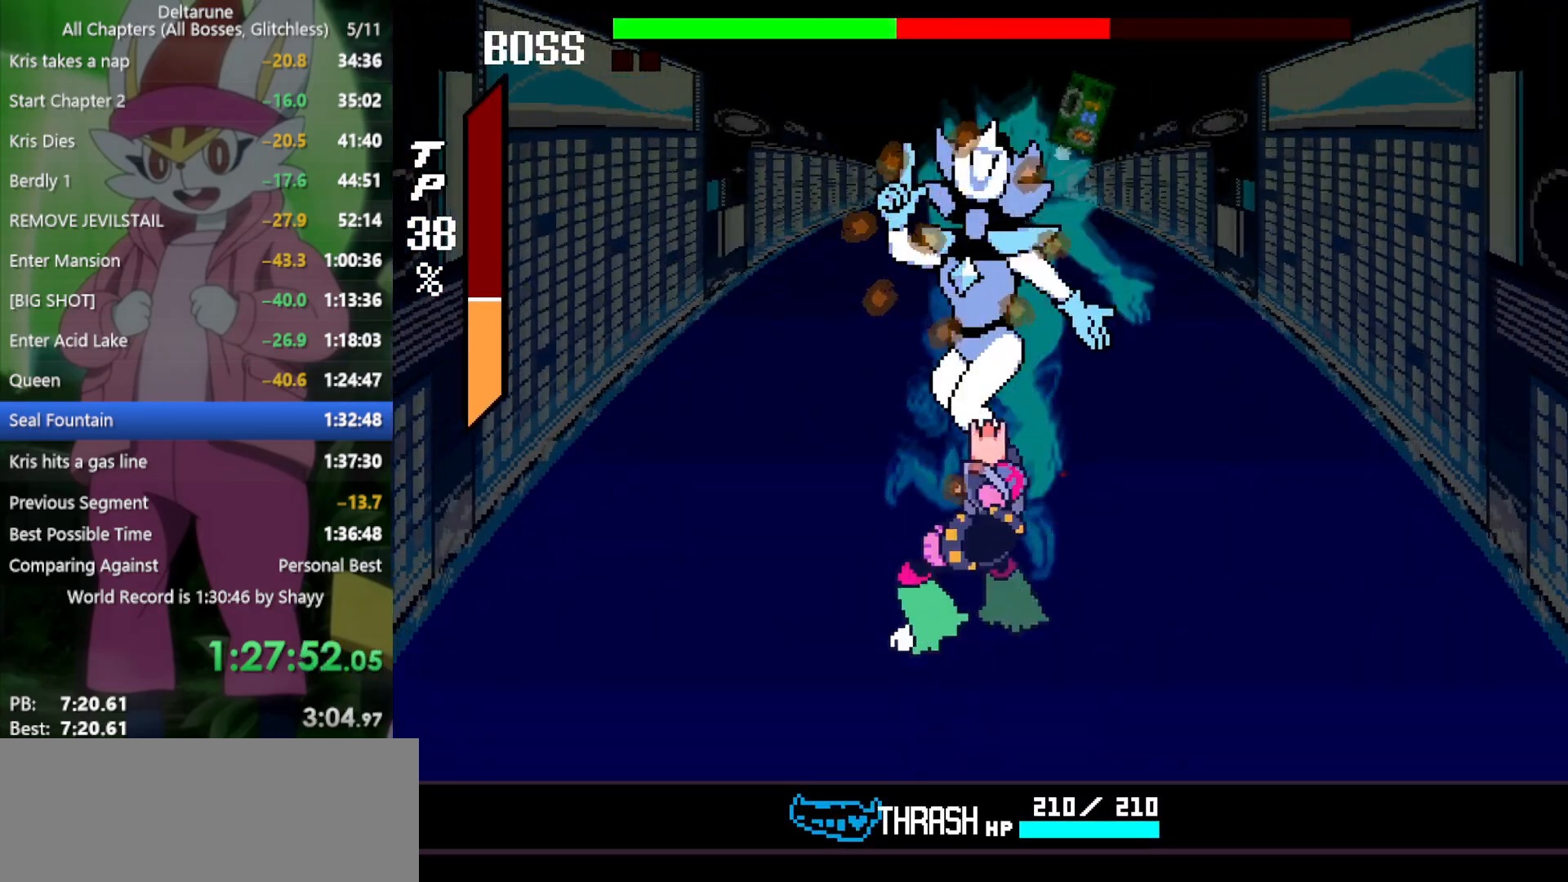
{"keys": ["return", "x"], "events": [[50, "z", "up"], [83, "return", "down"], [83, "z", "down"], [133, "return", "up"], [183, "return", "down"], [183, "z", "up"], [233, "return", "up"], [233, "z", "down"], [317, "return", "down"], [317, "z", "up"], [367, "z", "down"], [417, "return", "up"], [450, "return", "down"], [450, "z", "up"]]}
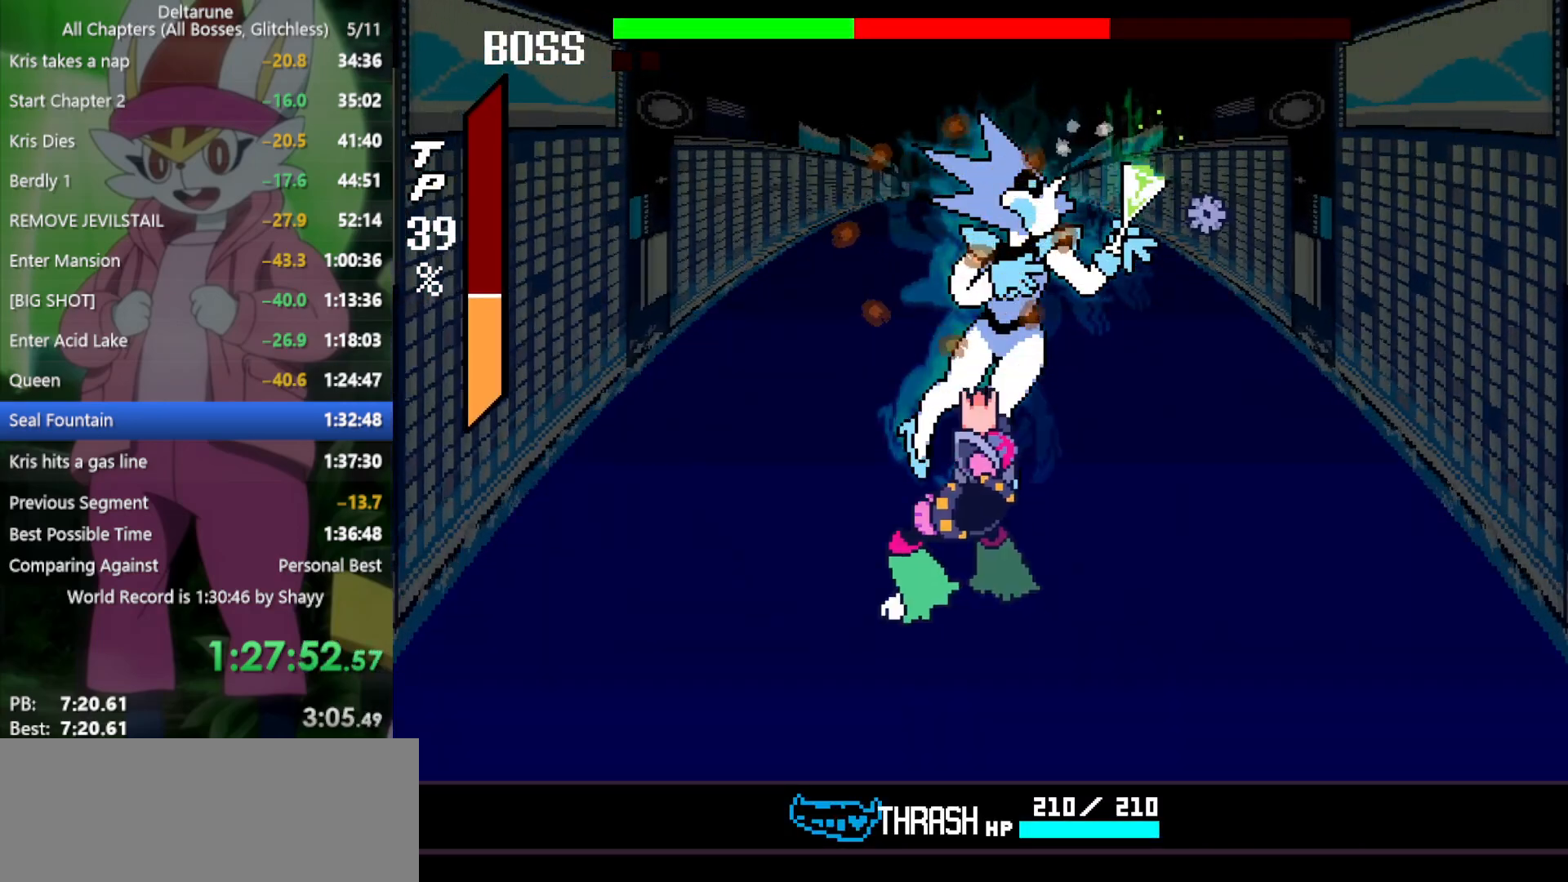
{"keys": ["x", "z"], "events": [[50, "return", "up"], [50, "z", "down"], [100, "z", "up"], [133, "return", "down"], [183, "return", "up"], [183, "z", "down"], [283, "return", "down"], [283, "z", "up"], [317, "return", "up"], [317, "z", "down"], [417, "return", "down"], [417, "z", "up"], [467, "return", "up"], [500, "z", "down"]]}
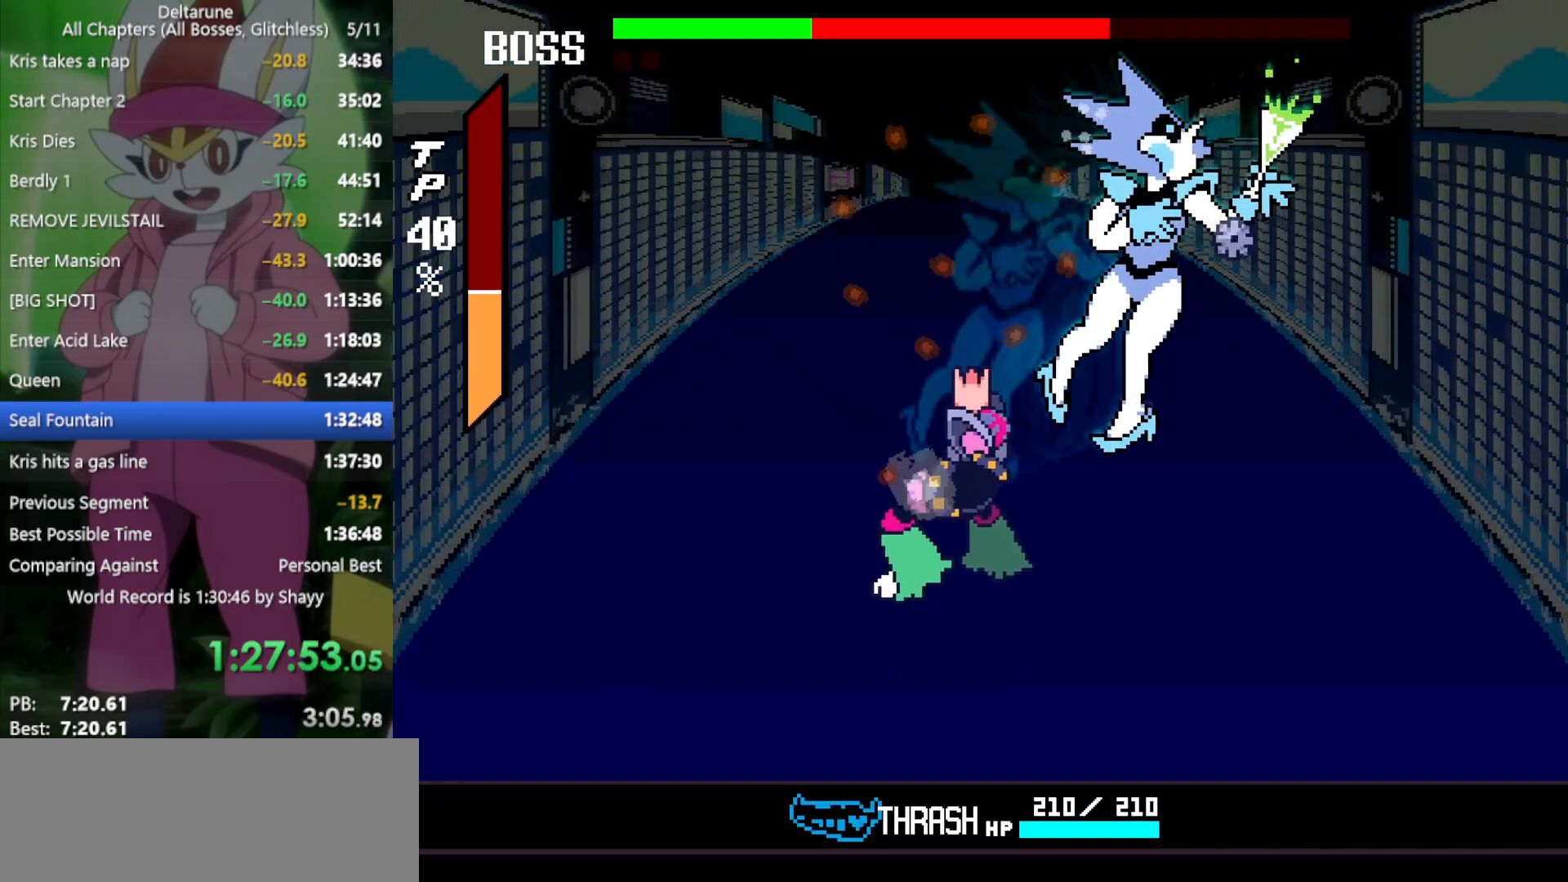
{"keys": ["x"], "events": [[50, "return", "down"], [100, "return", "up"], [100, "z", "up"], [183, "z", "down"], [283, "z", "up"]]}
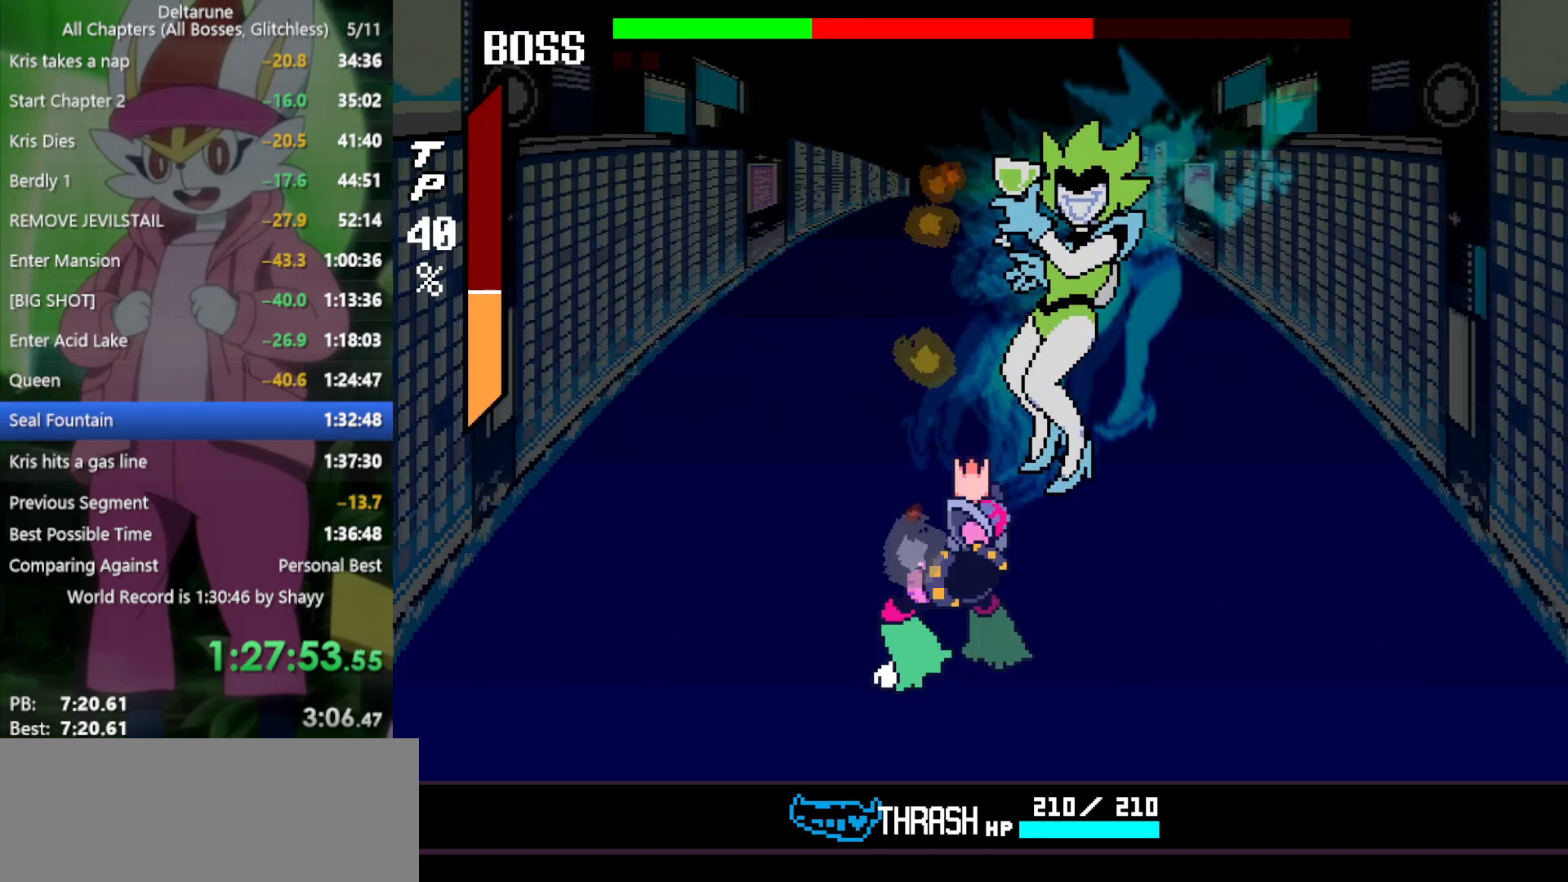
{"keys": ["right", "x"], "events": [[467, "right", "down"]]}